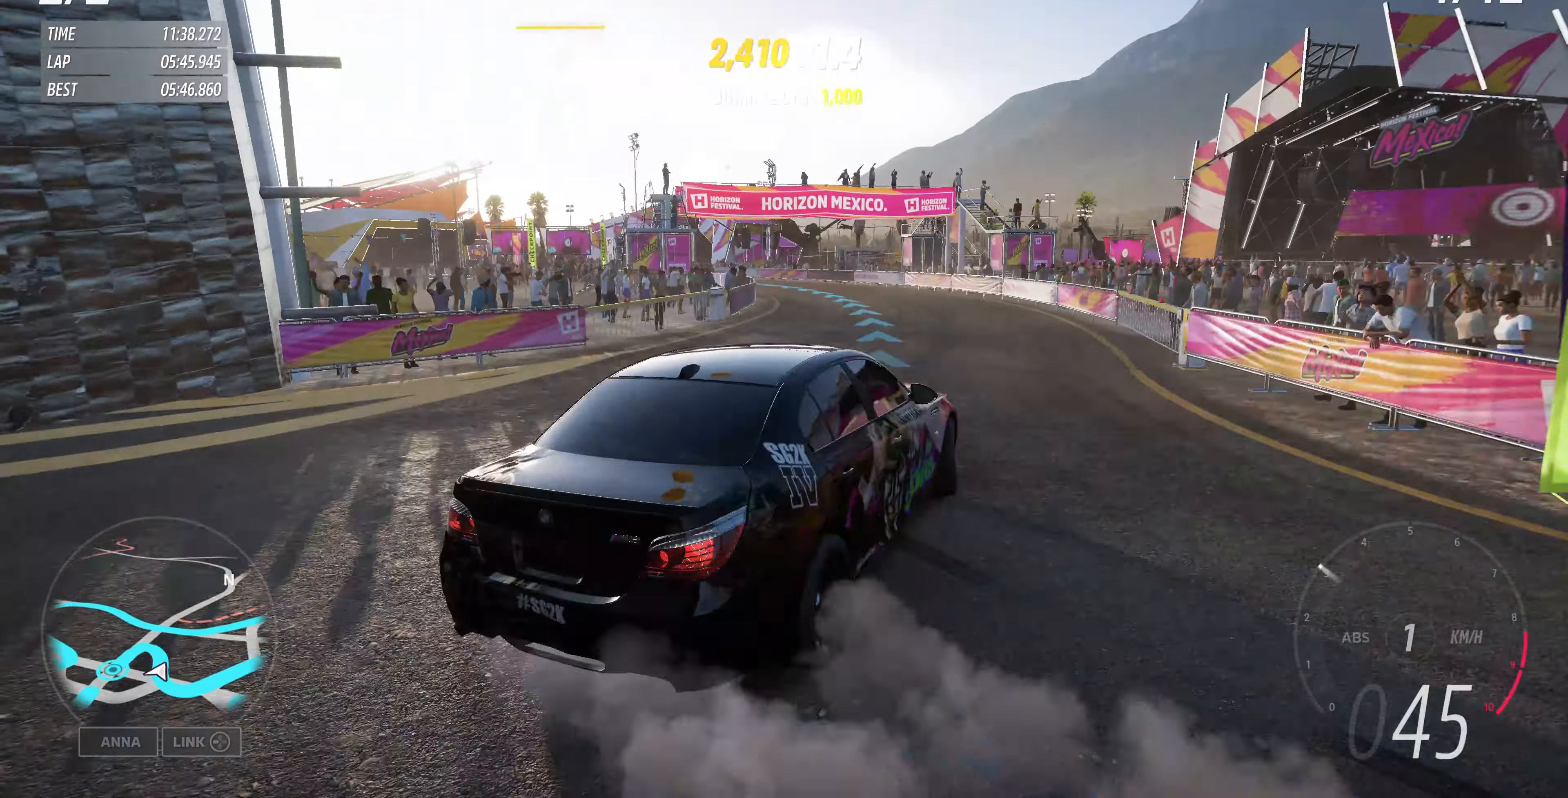
Gameplay with a controller (PlayStation layout); each line is a JSON object with the inputs held at the frame after it. "events" lists button and stick changes between this image and that frame as [ms after this image, input, new state], when the widget could be followed in between.
{"buttons": [], "left_stick": "up-left", "right_stick": "up", "events": []}
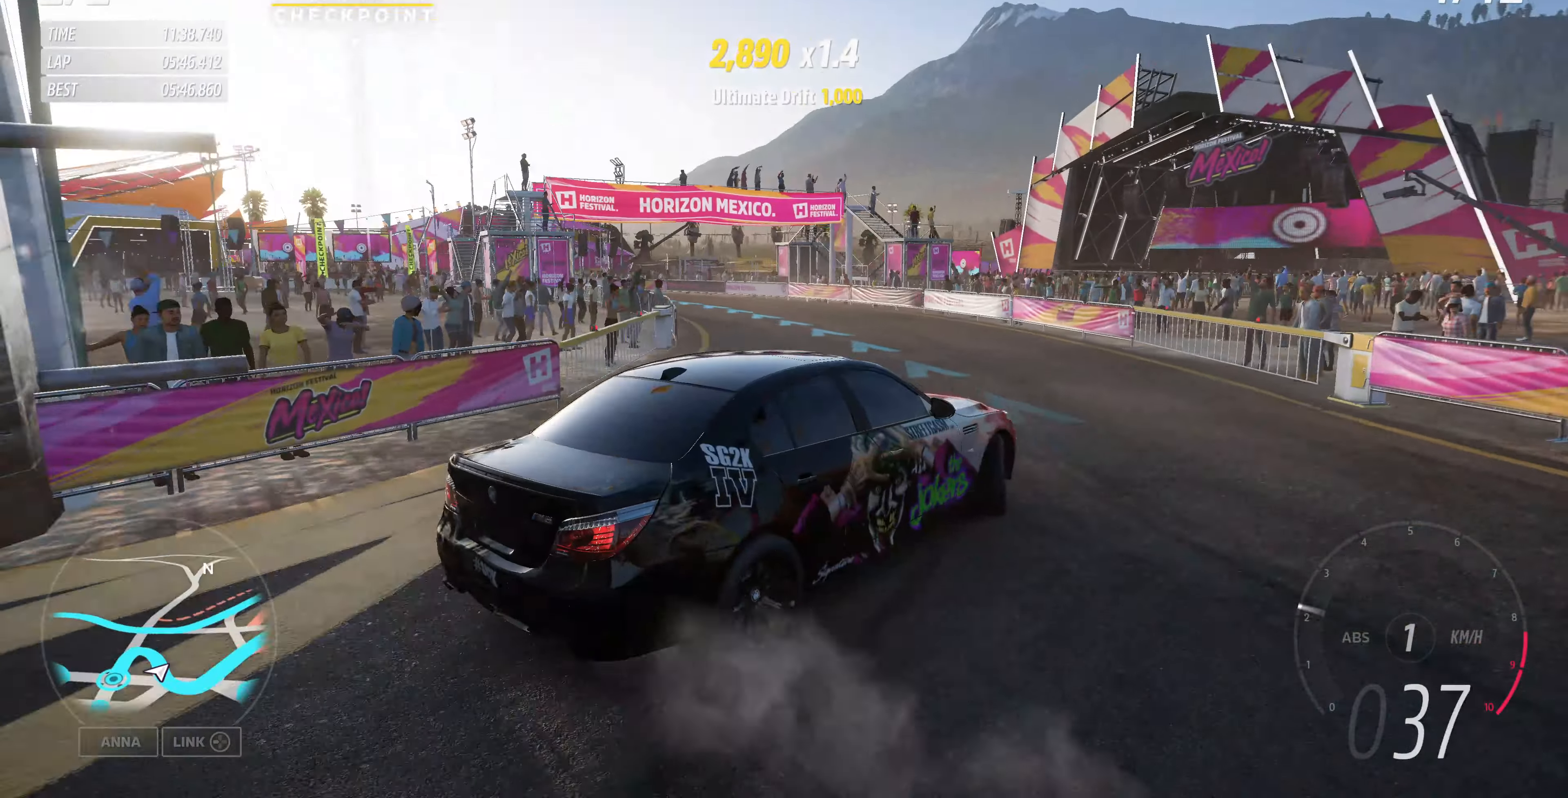
{"buttons": ["R2"], "left_stick": "up-left", "right_stick": "up", "events": [[167, "R2", "down"]]}
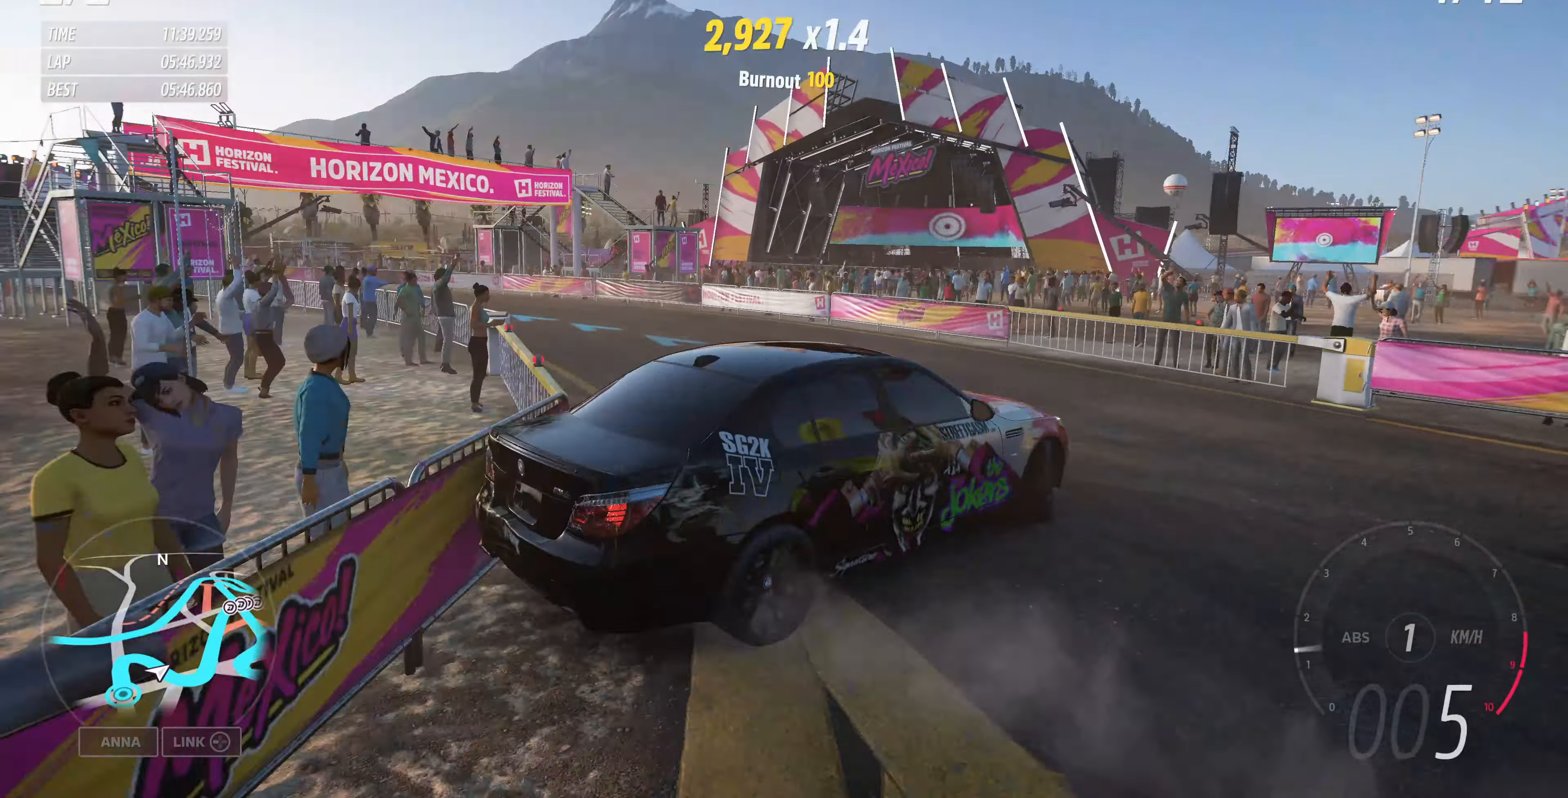
{"buttons": ["R2"], "left_stick": "up-left", "right_stick": "up", "events": []}
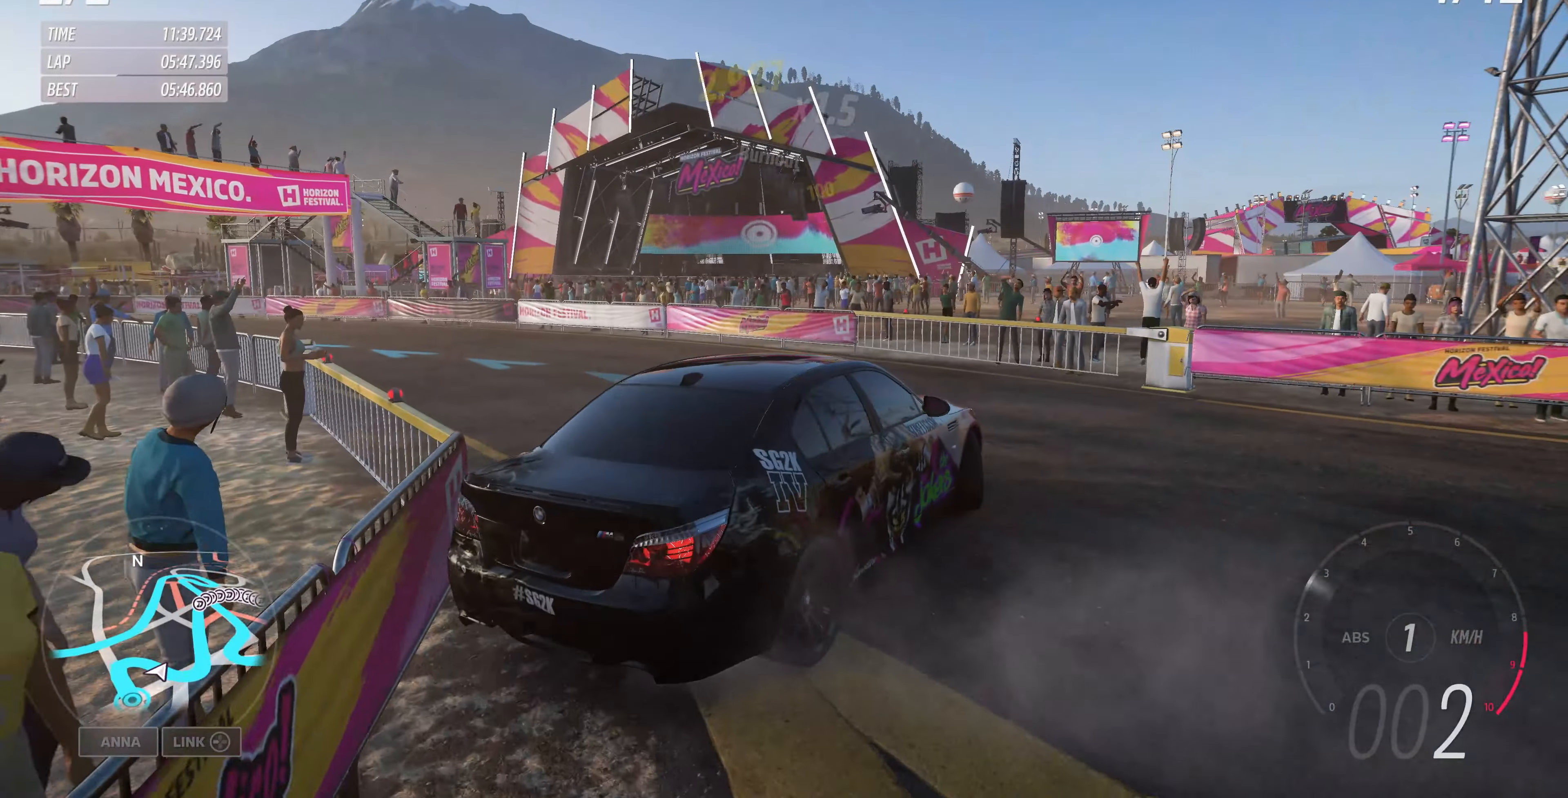
{"buttons": ["R2"], "left_stick": "up-left", "right_stick": "up", "events": []}
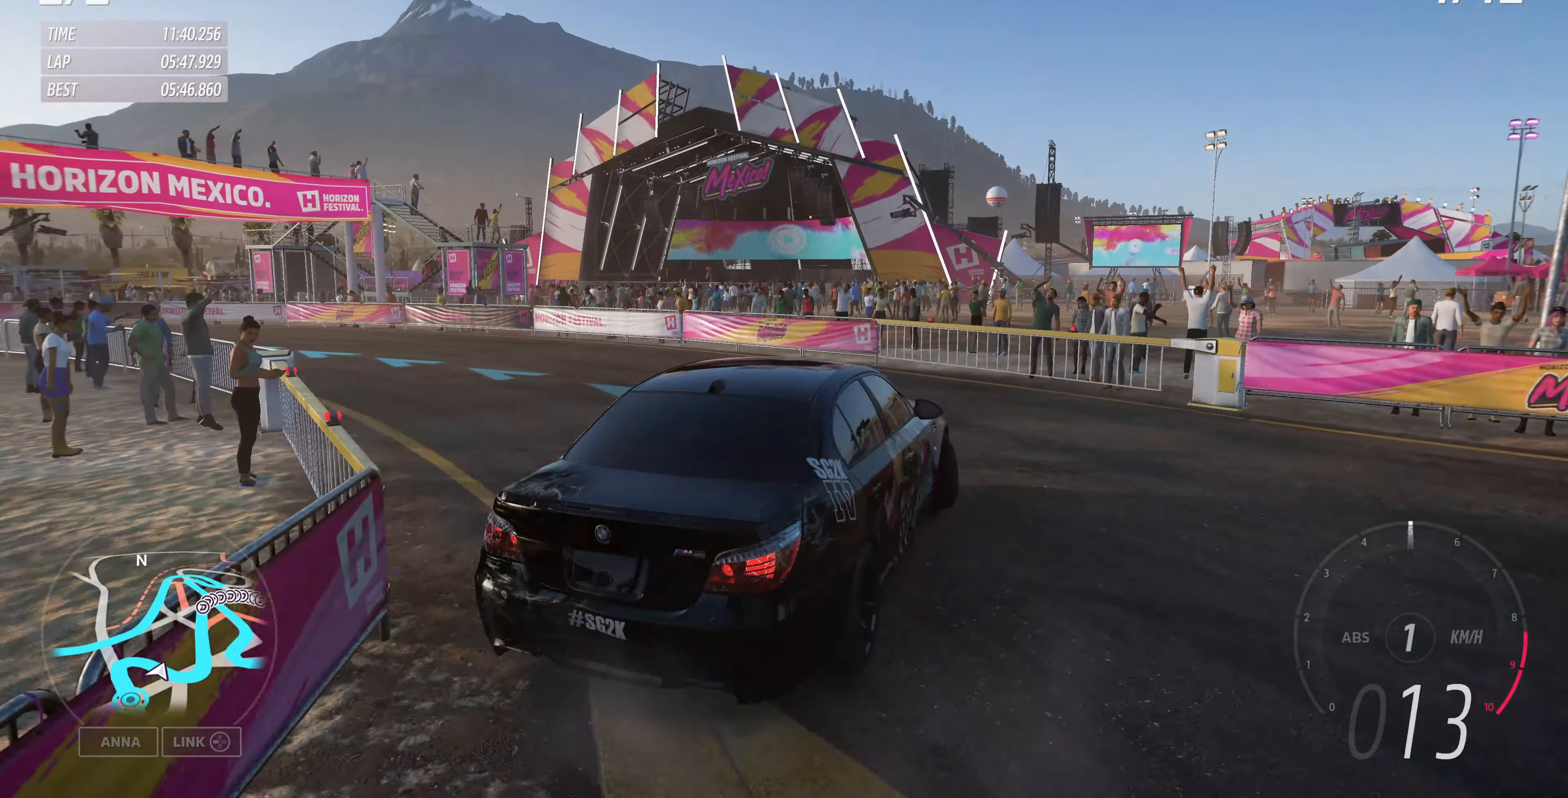
{"buttons": ["R2"], "left_stick": "up-left", "right_stick": "up", "events": []}
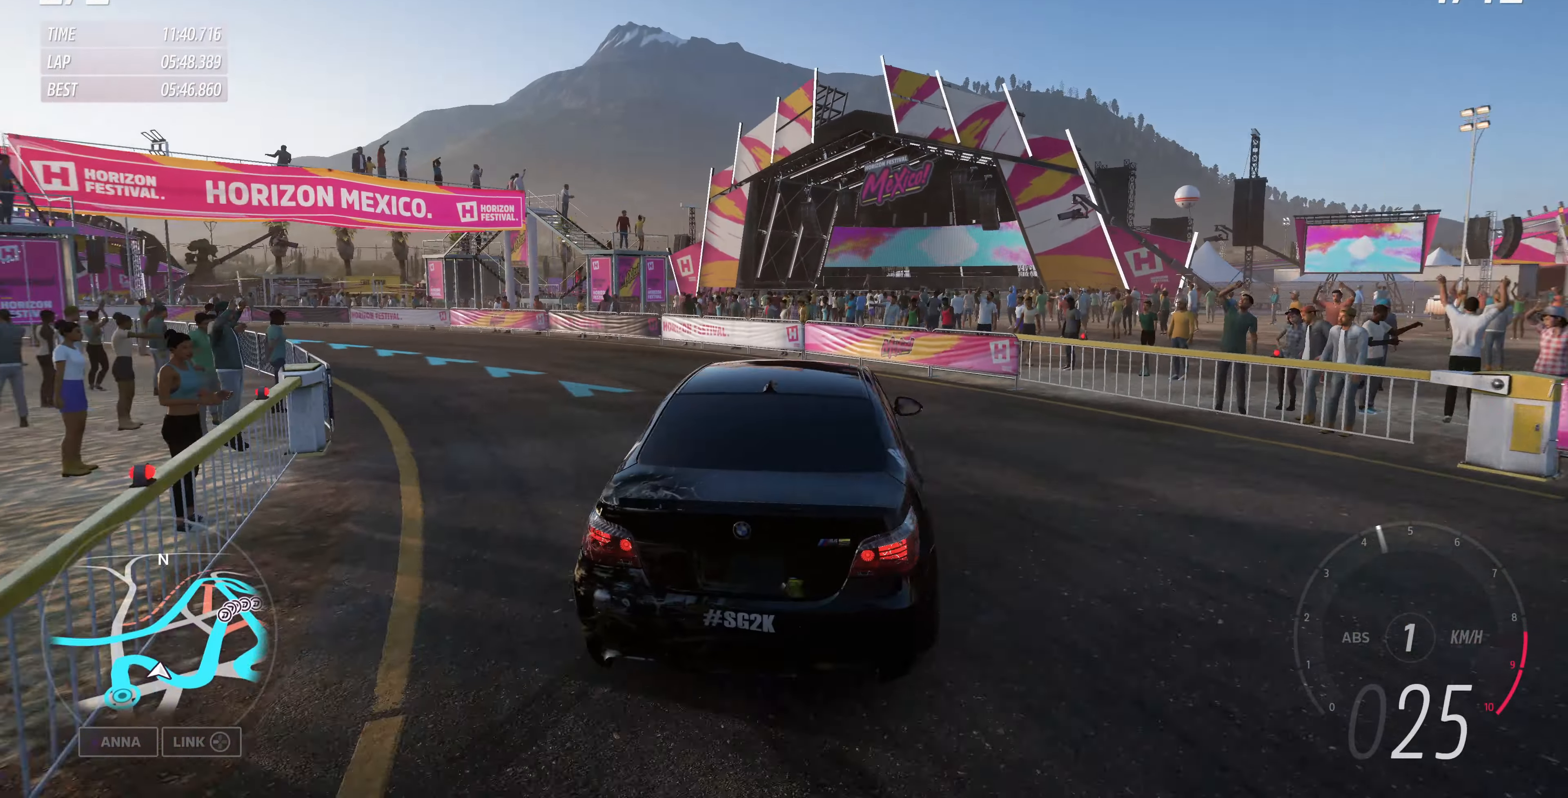
{"buttons": ["R2"], "left_stick": "up", "right_stick": "up", "events": [[66, "left_stick", "up"]]}
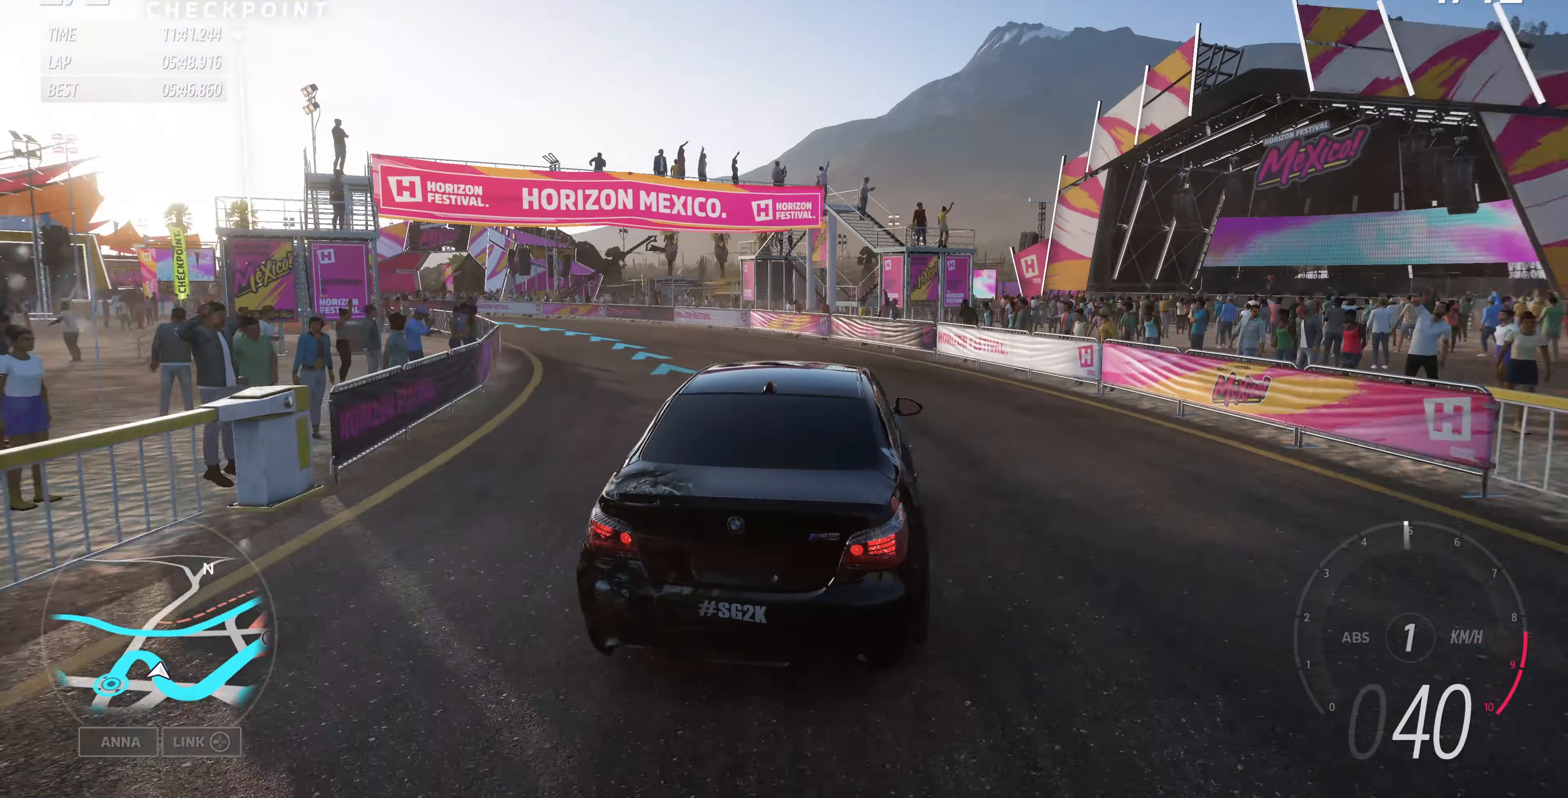
{"buttons": ["R2"], "left_stick": "up-left", "right_stick": "up", "events": [[66, "left_stick", "up-left"]]}
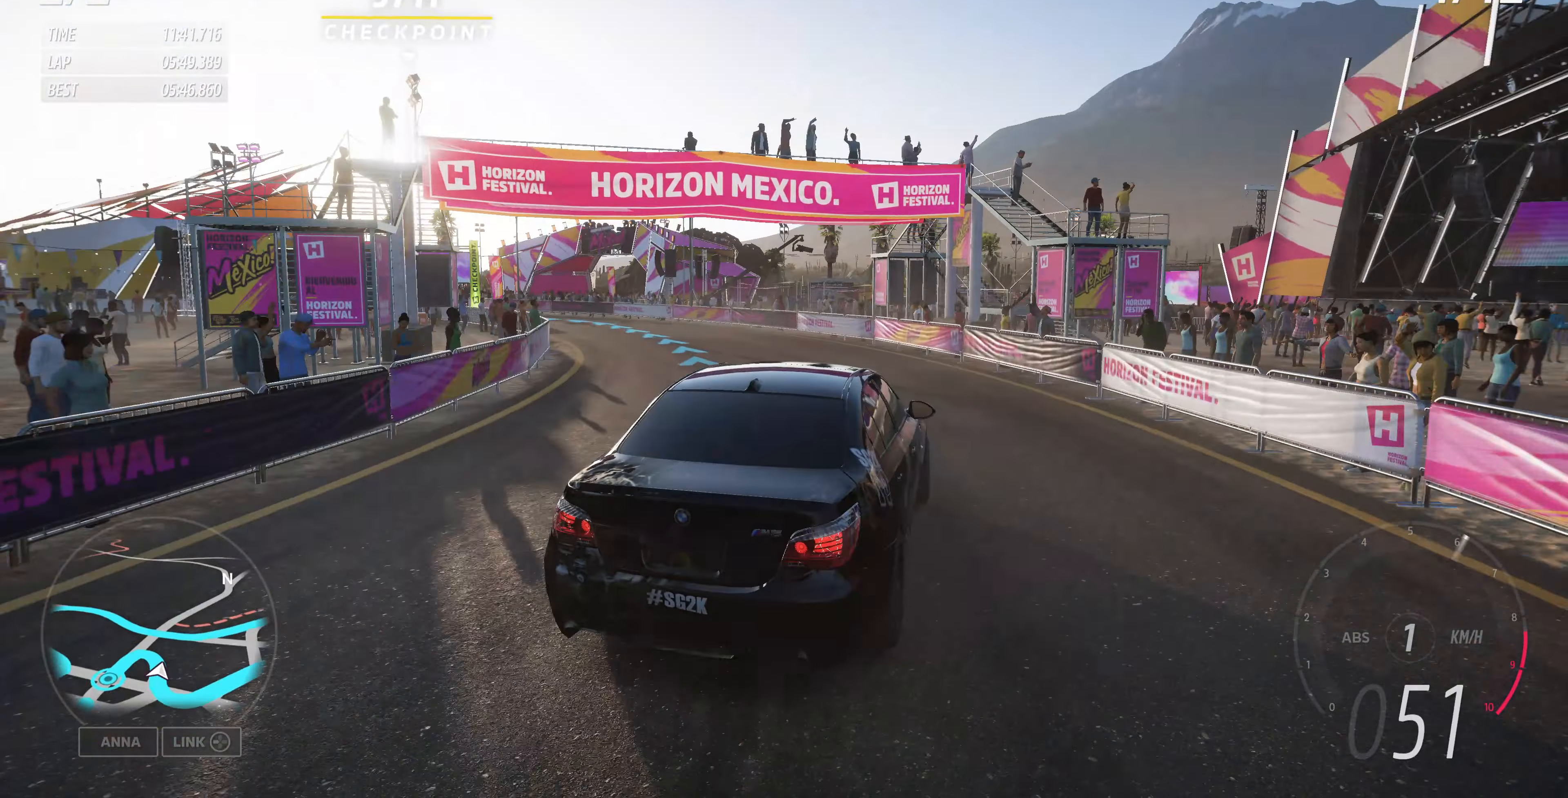
{"buttons": ["R2"], "left_stick": "up-left", "right_stick": "up", "events": []}
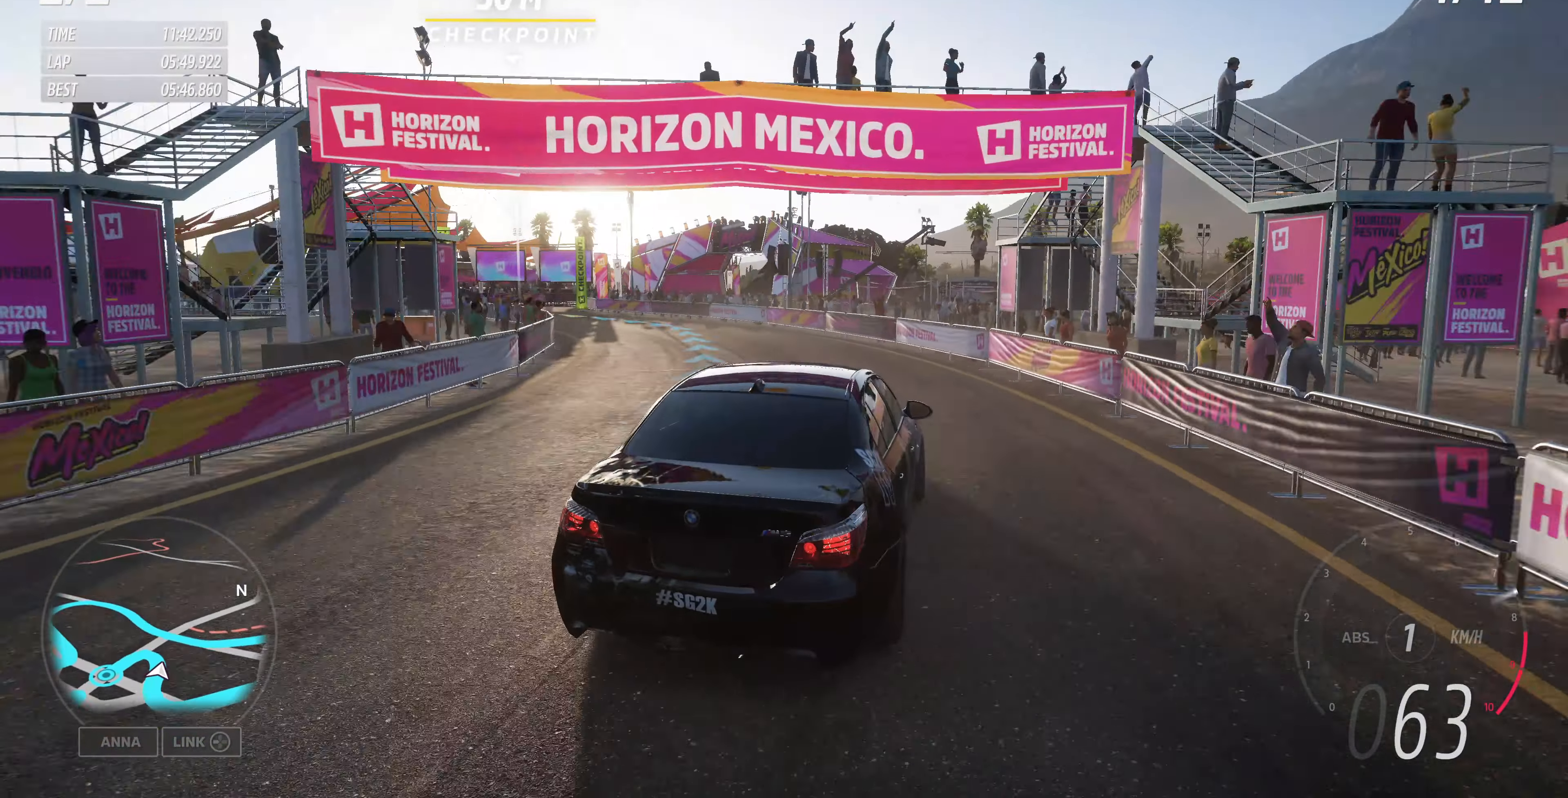
{"buttons": ["R2"], "left_stick": "up-left", "right_stick": "up", "events": []}
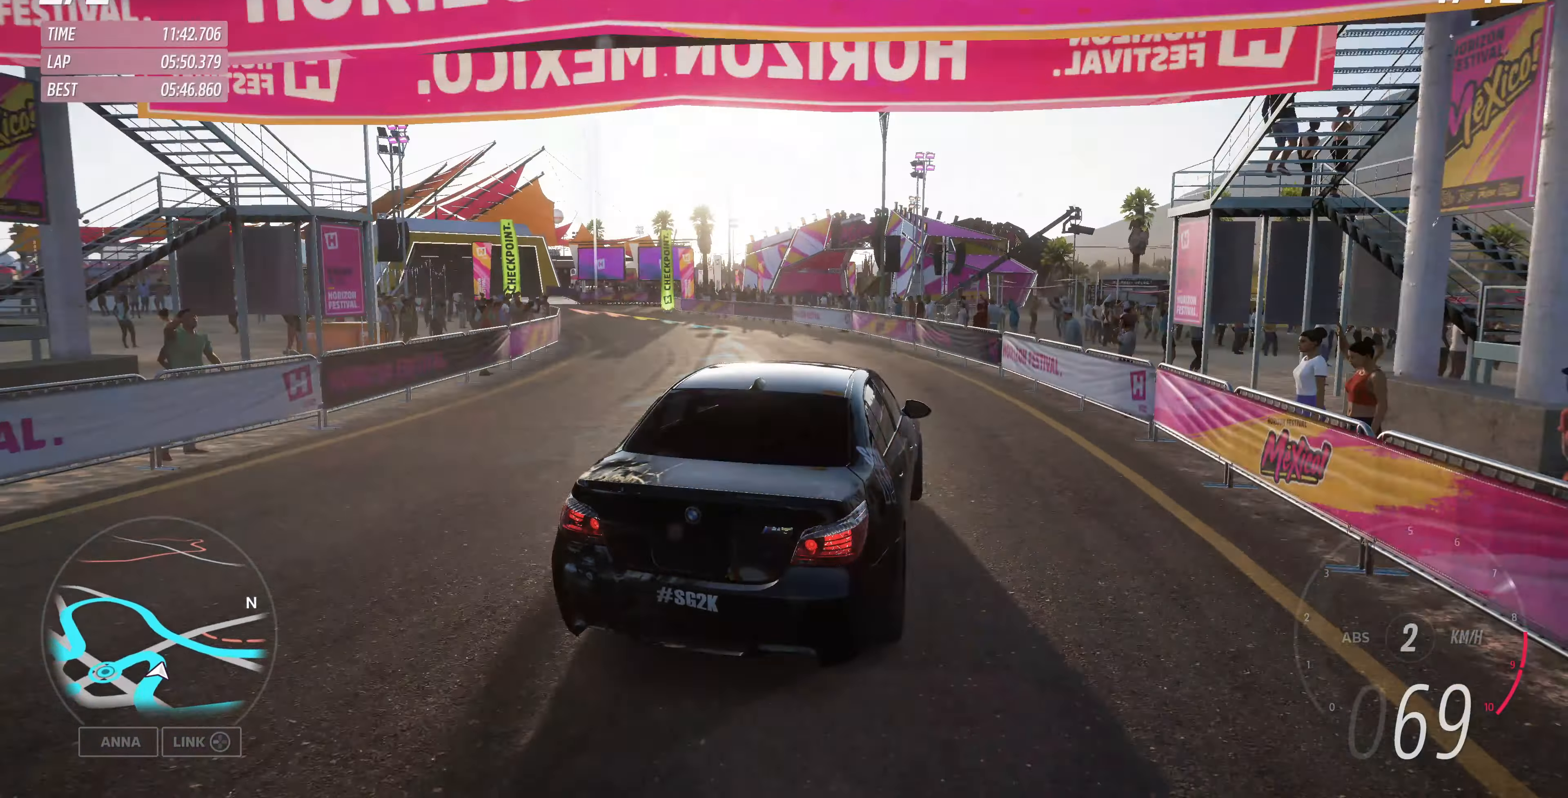
{"buttons": ["R2"], "left_stick": "up-left", "right_stick": "up", "events": []}
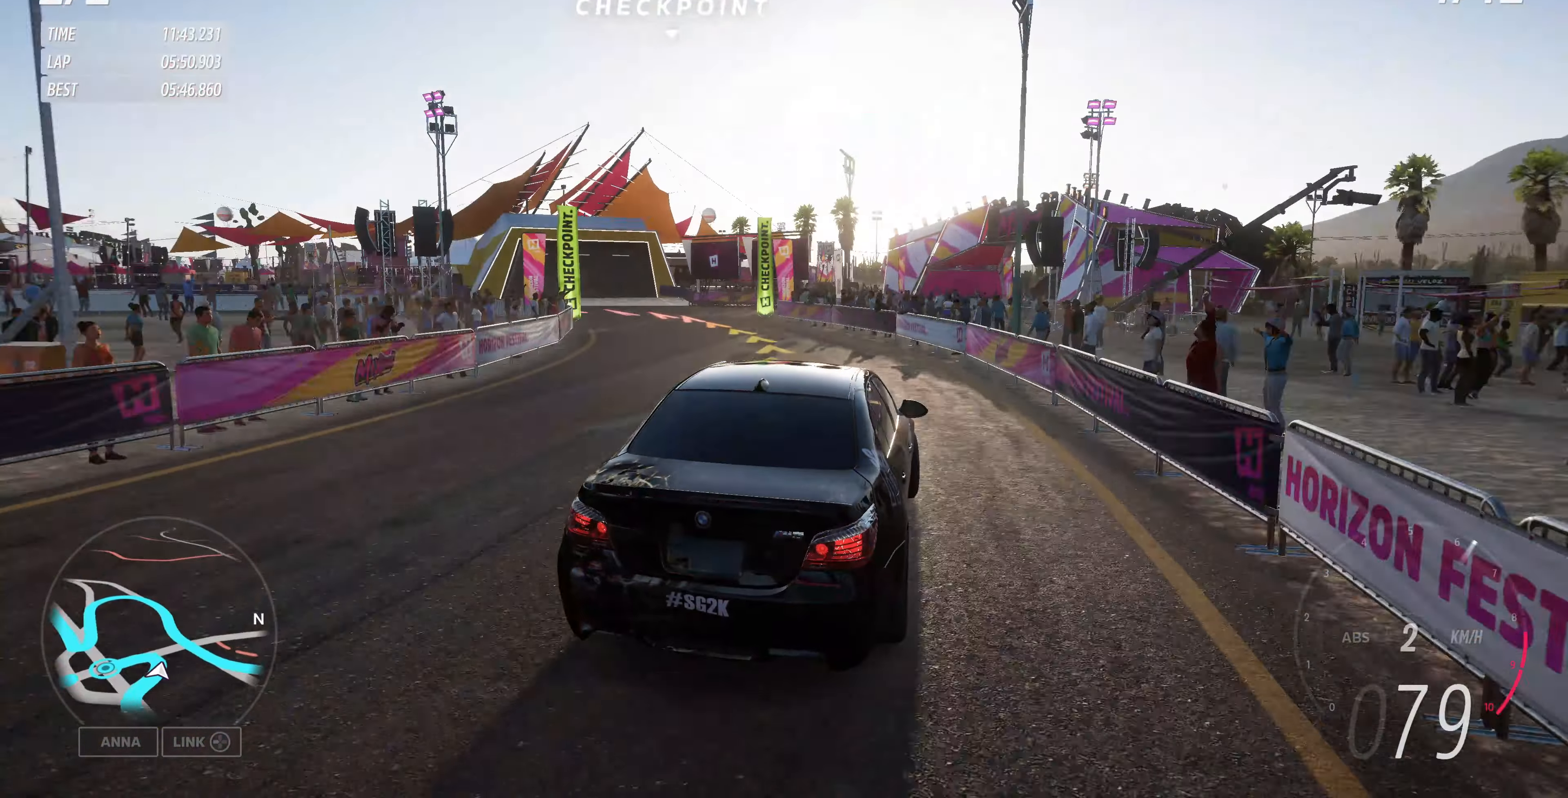
{"buttons": ["R2"], "left_stick": "up-left", "right_stick": "up", "events": [[266, "CROSS", "down"], [433, "CROSS", "up"]]}
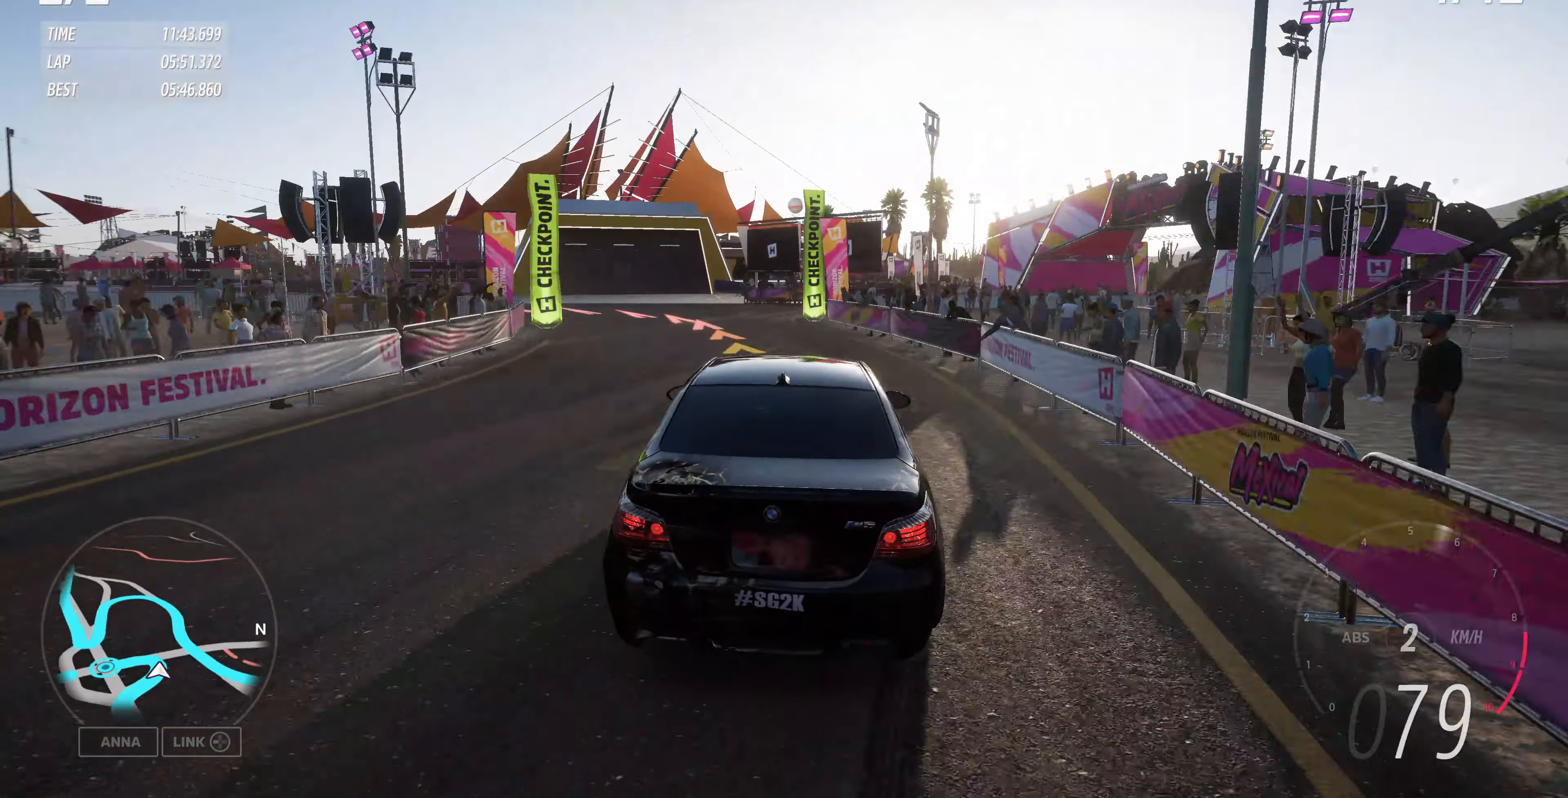
{"buttons": [], "left_stick": "up-left", "right_stick": "up", "events": [[133, "R2", "up"]]}
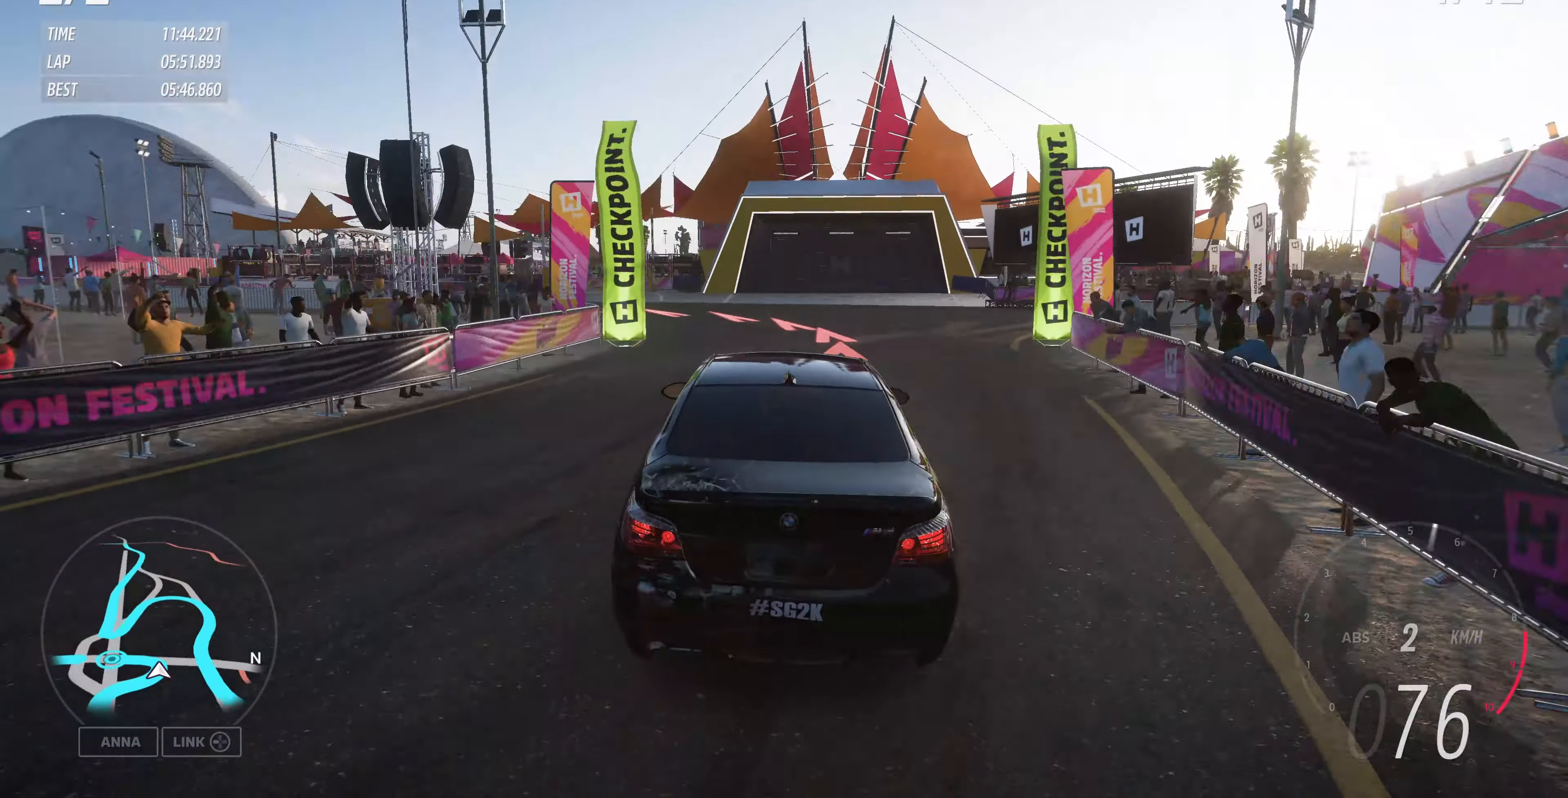
{"buttons": [], "left_stick": "up-left", "right_stick": "up", "events": []}
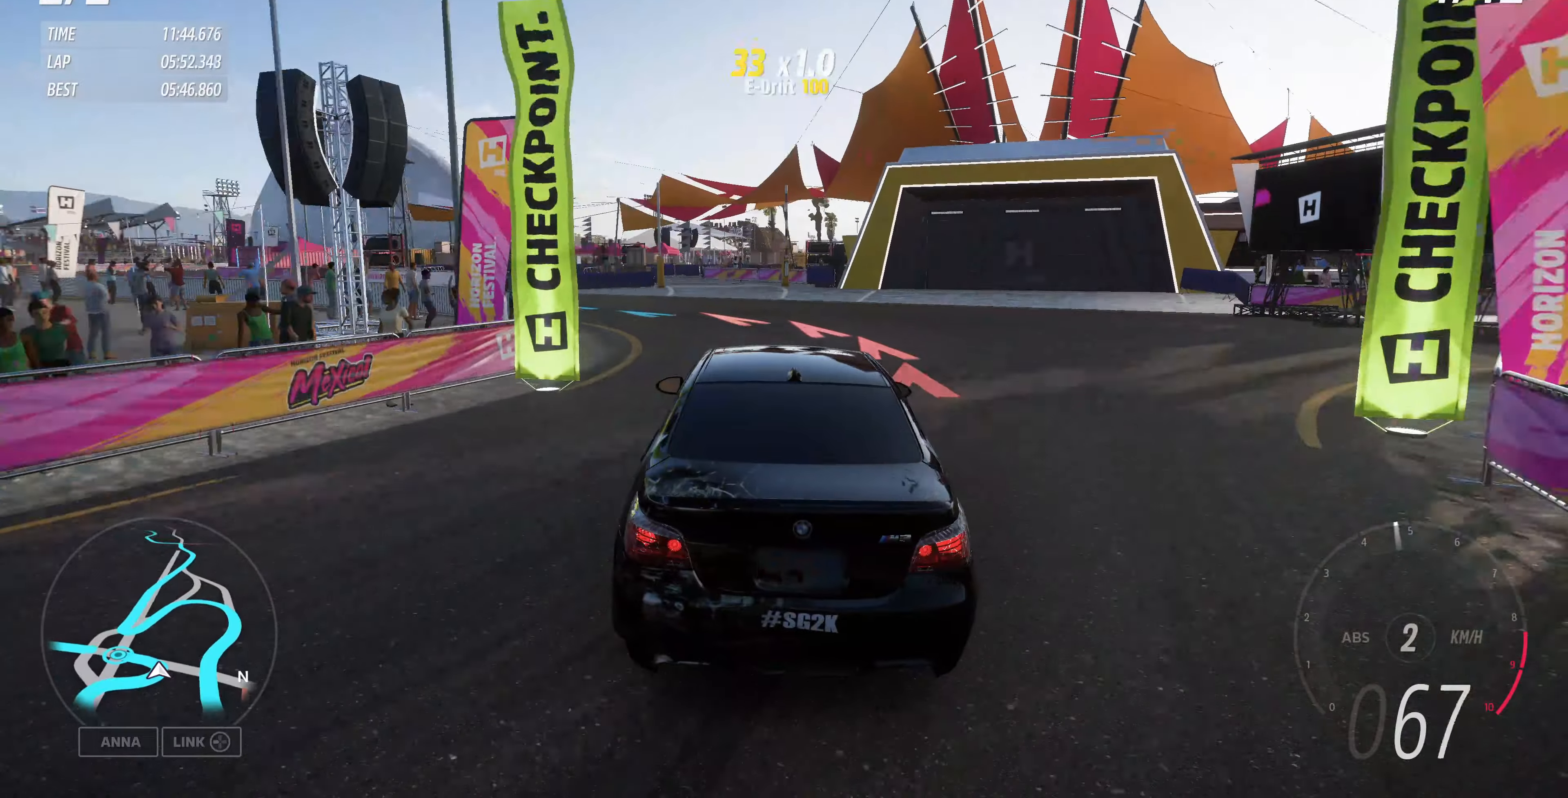
{"buttons": [], "left_stick": "up-left", "right_stick": "up", "events": []}
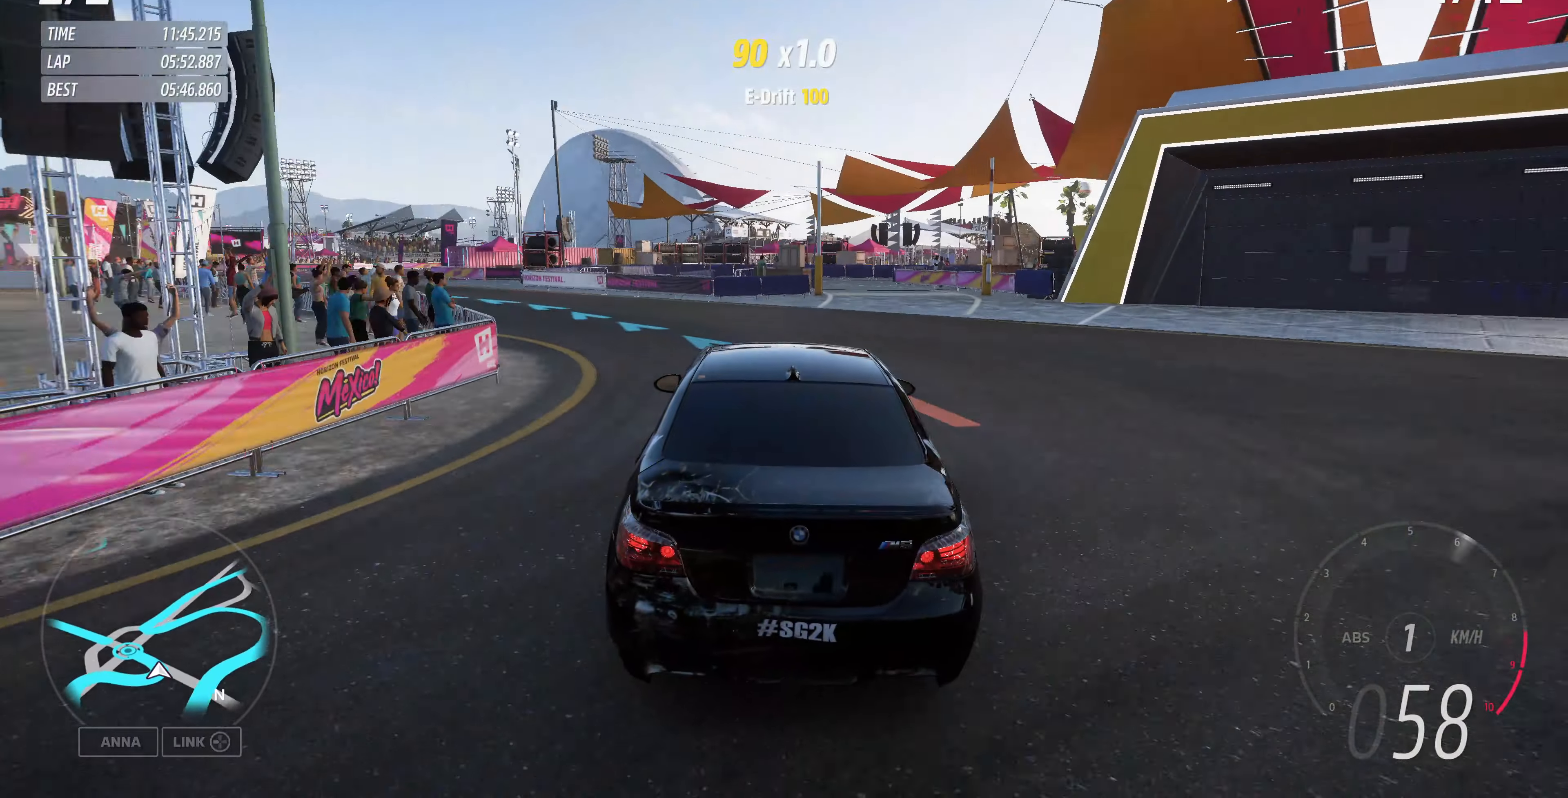
{"buttons": ["R2"], "left_stick": "up-left", "right_stick": "up", "events": [[100, "R2", "down"]]}
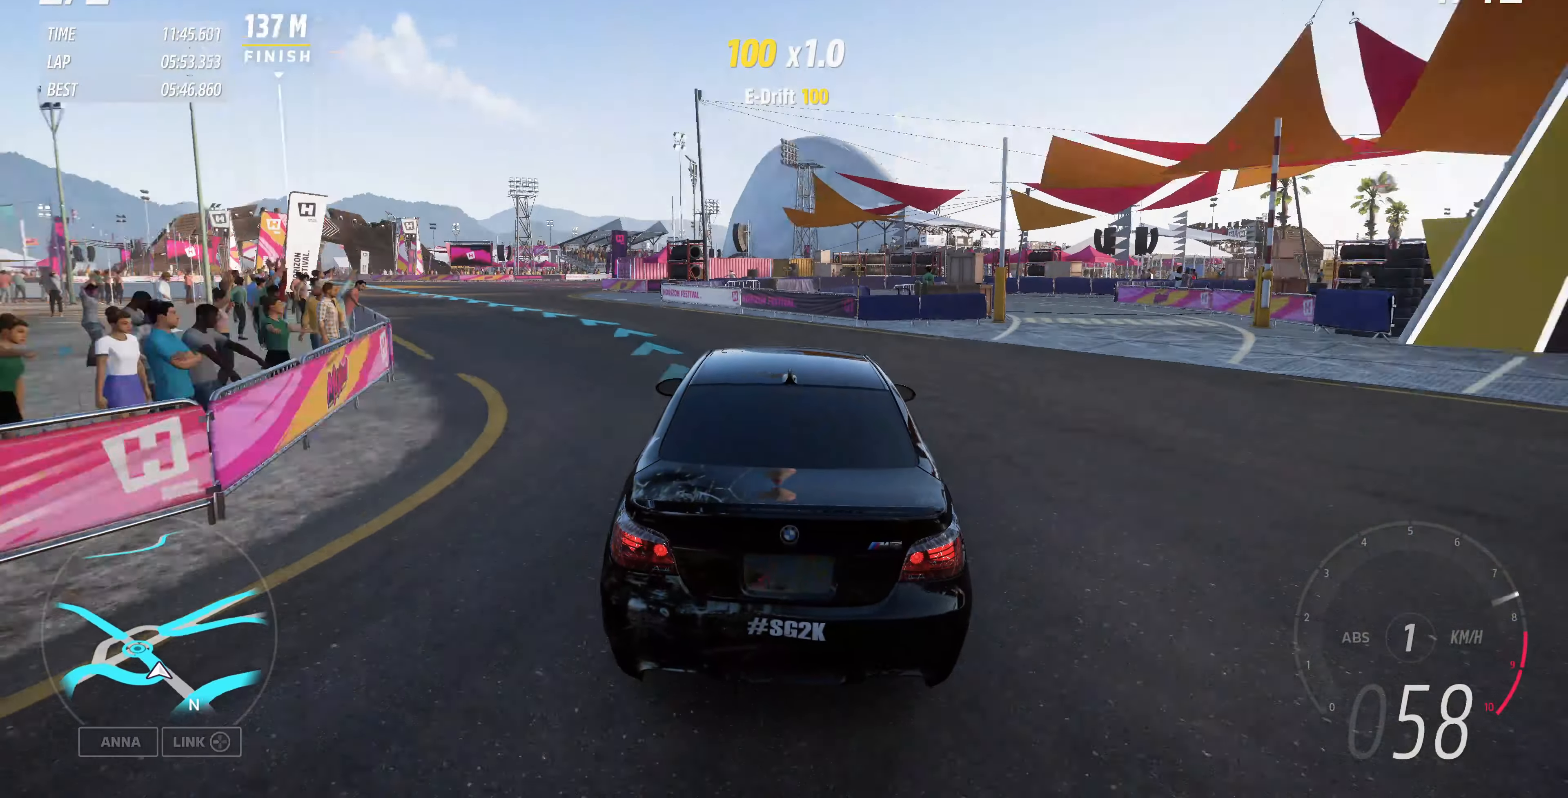
{"buttons": ["R2"], "left_stick": "up-left", "right_stick": "up", "events": []}
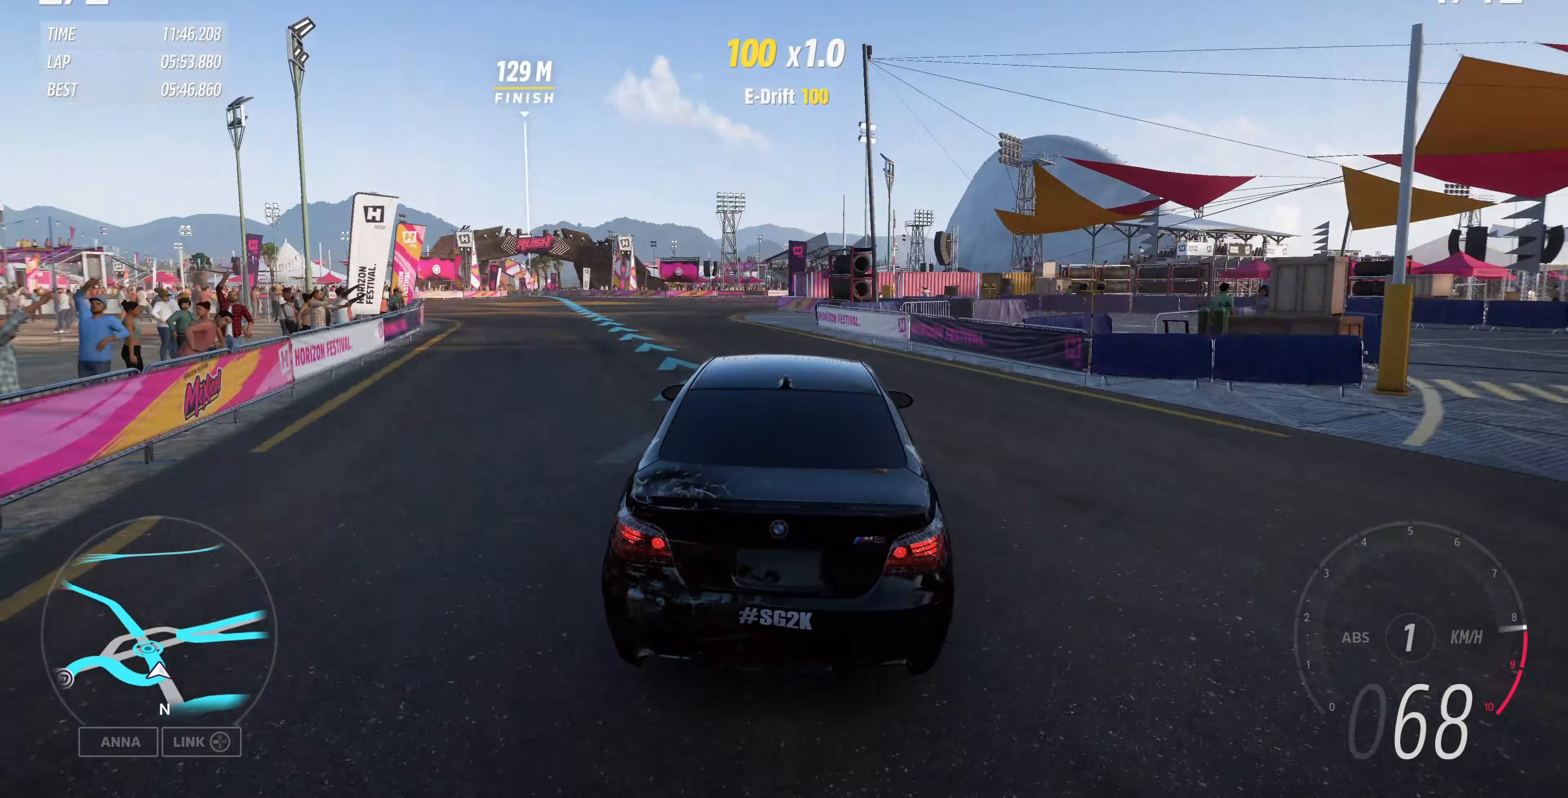
{"buttons": ["R2"], "left_stick": "up-left", "right_stick": "up", "events": []}
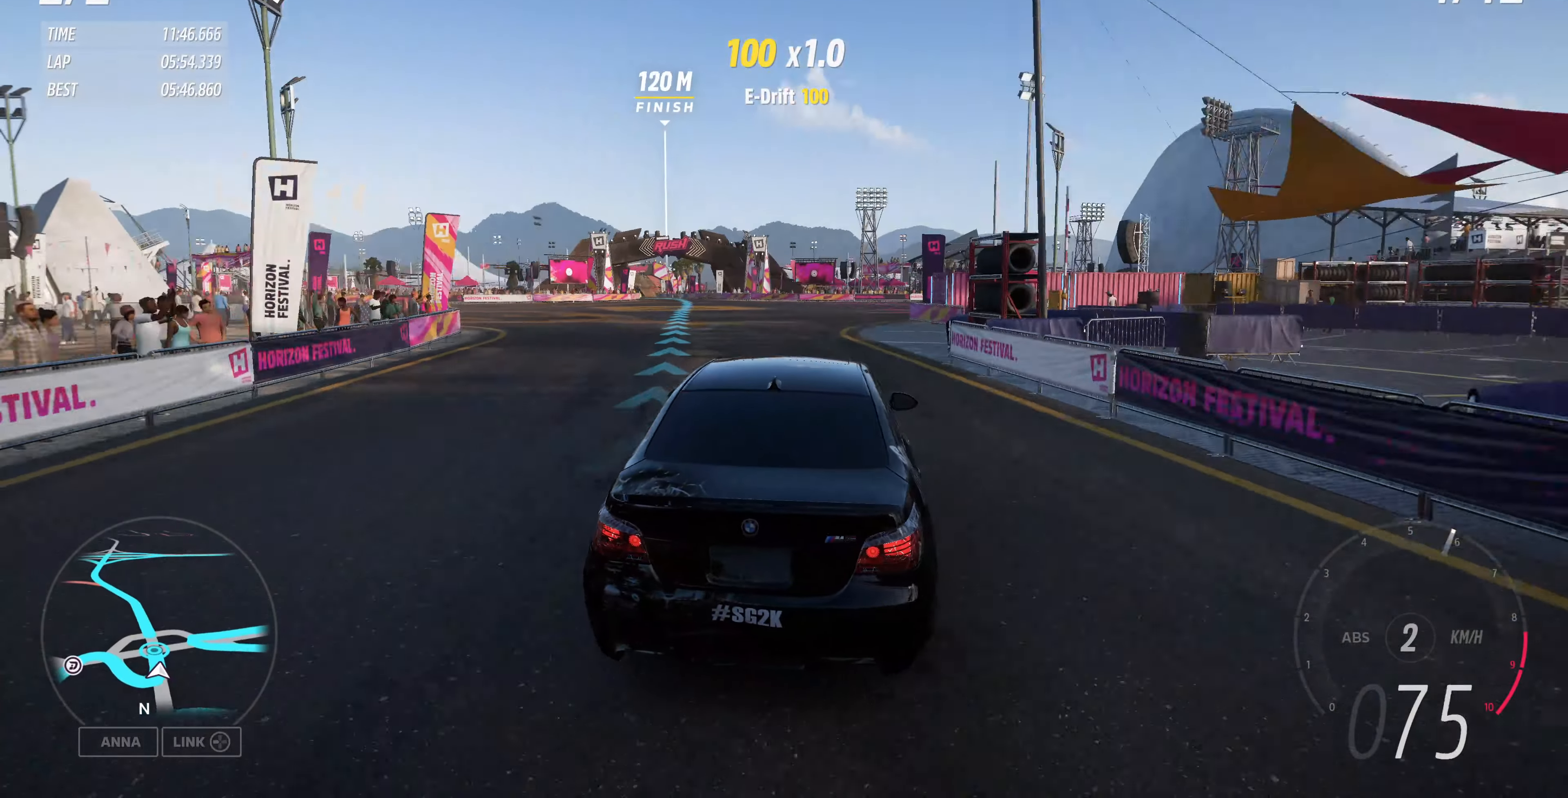
{"buttons": ["R2"], "left_stick": "up", "right_stick": "up", "events": [[434, "left_stick", "up"]]}
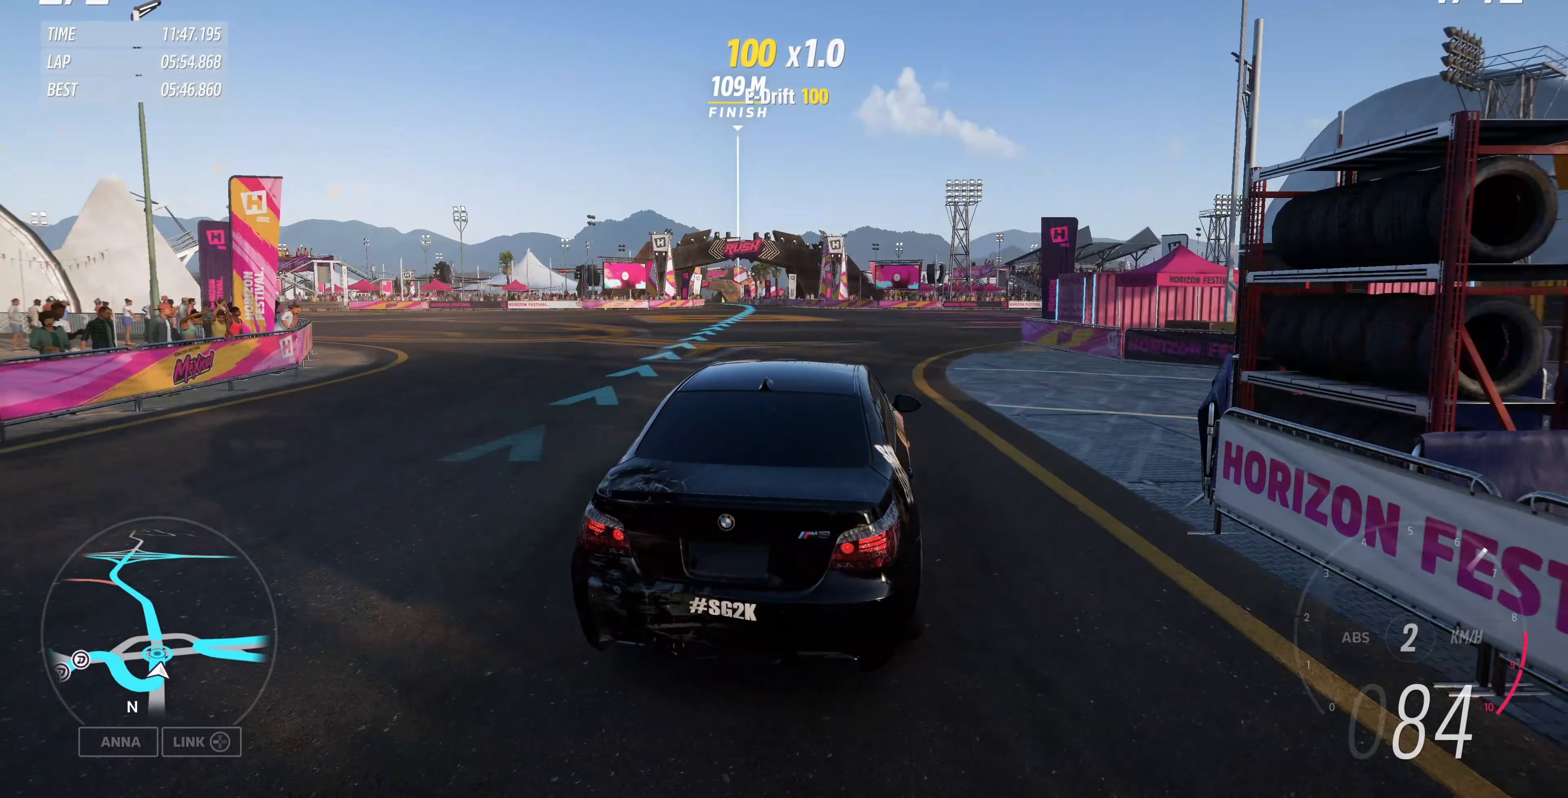
{"buttons": ["R2"], "left_stick": "up", "right_stick": "up", "events": []}
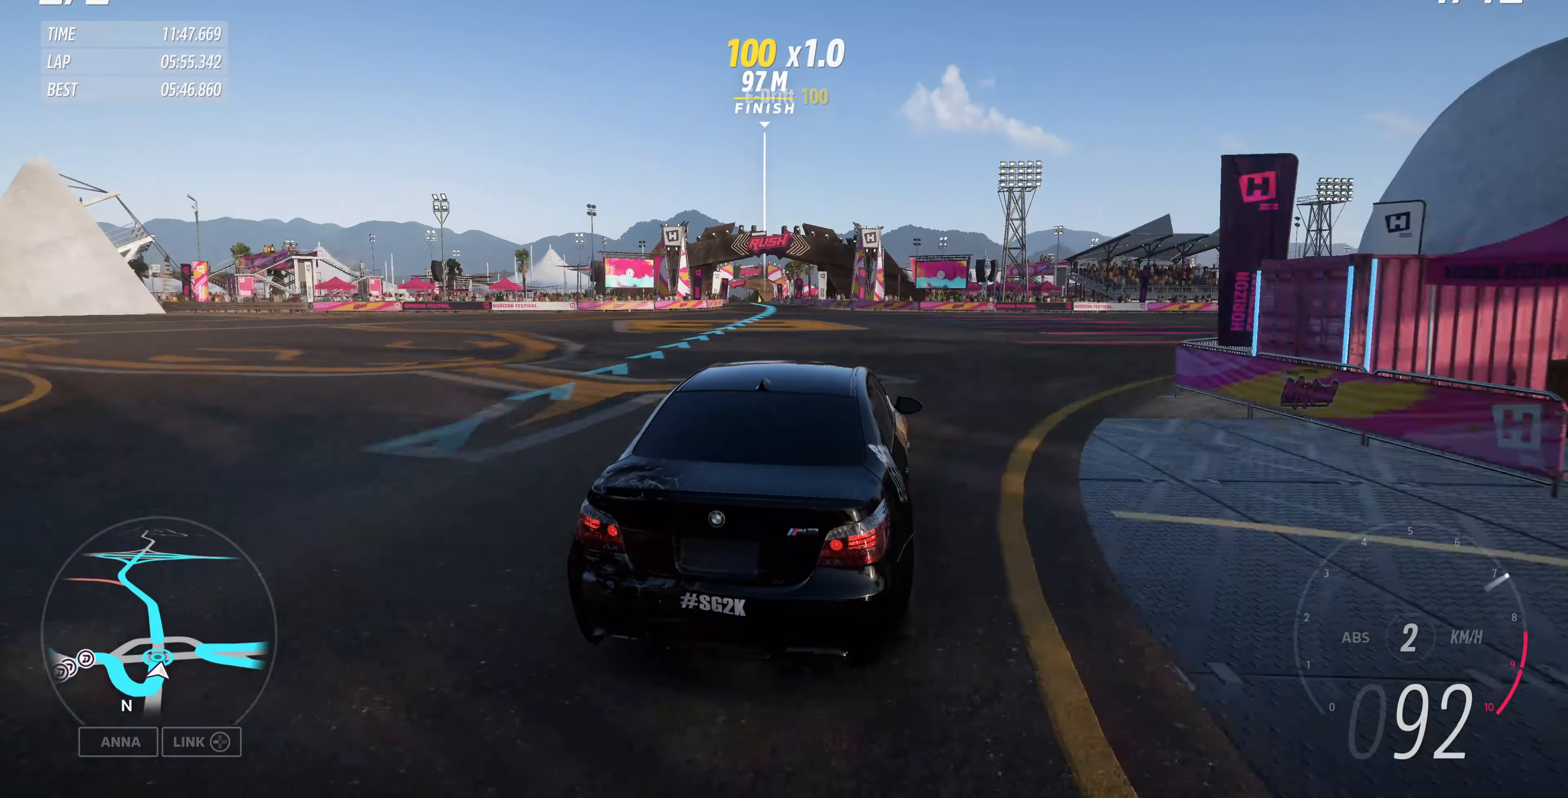
{"buttons": ["R2"], "left_stick": "up", "right_stick": "up", "events": []}
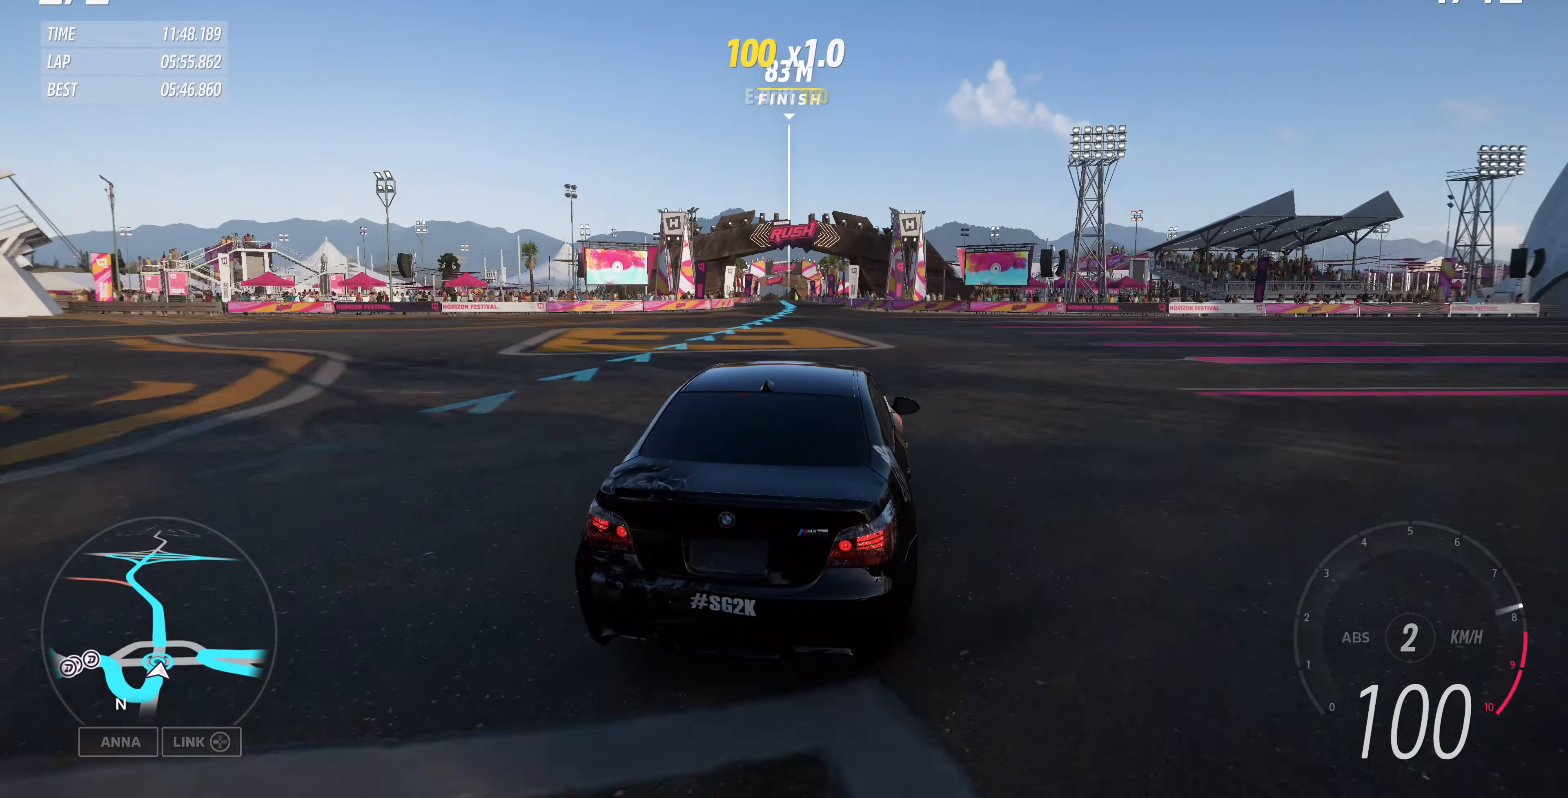
{"buttons": ["R2"], "left_stick": "up", "right_stick": "up", "events": []}
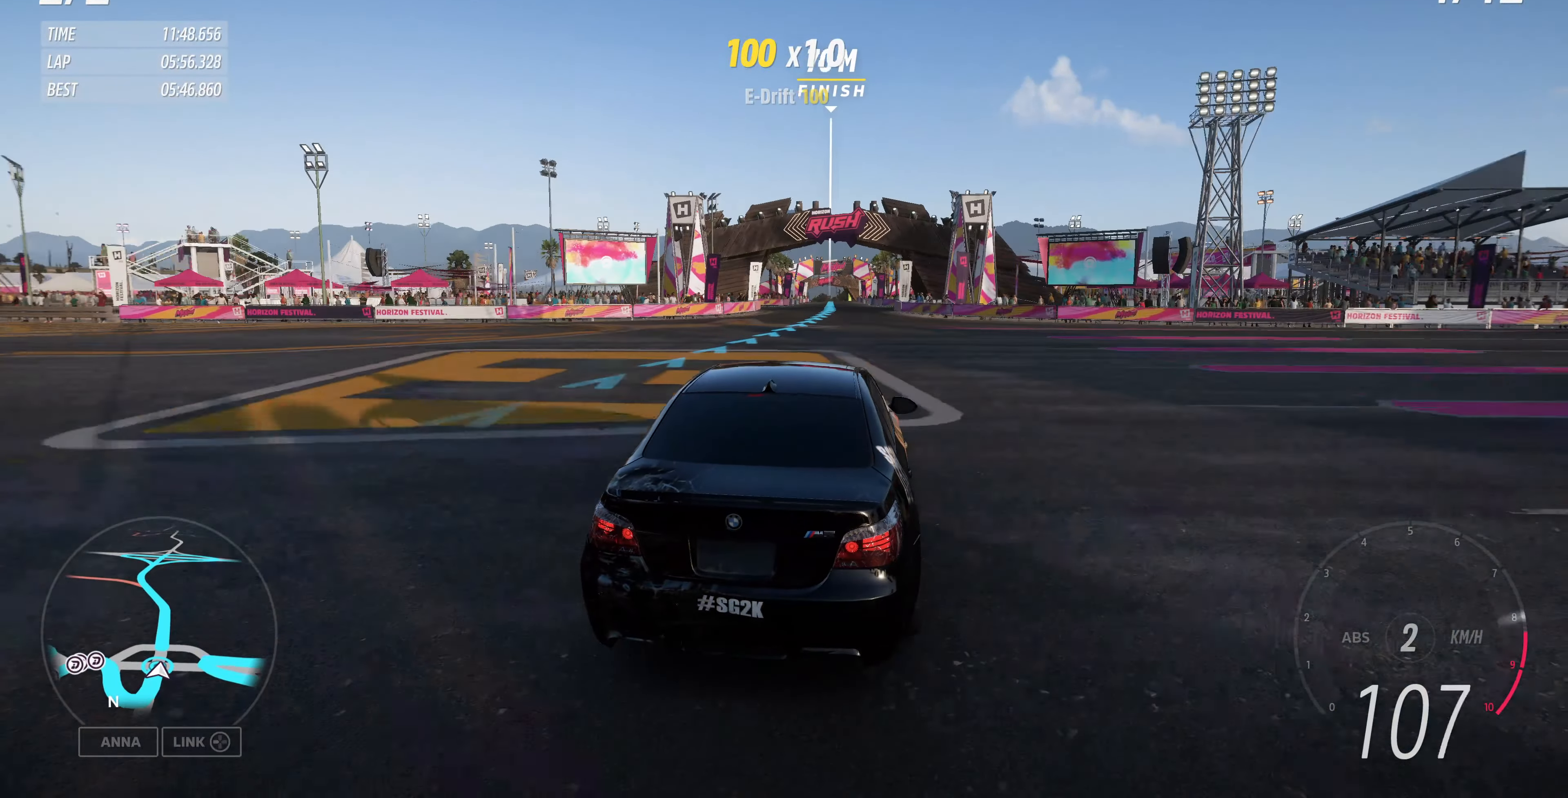
{"buttons": ["R2"], "left_stick": "up", "right_stick": "up", "events": []}
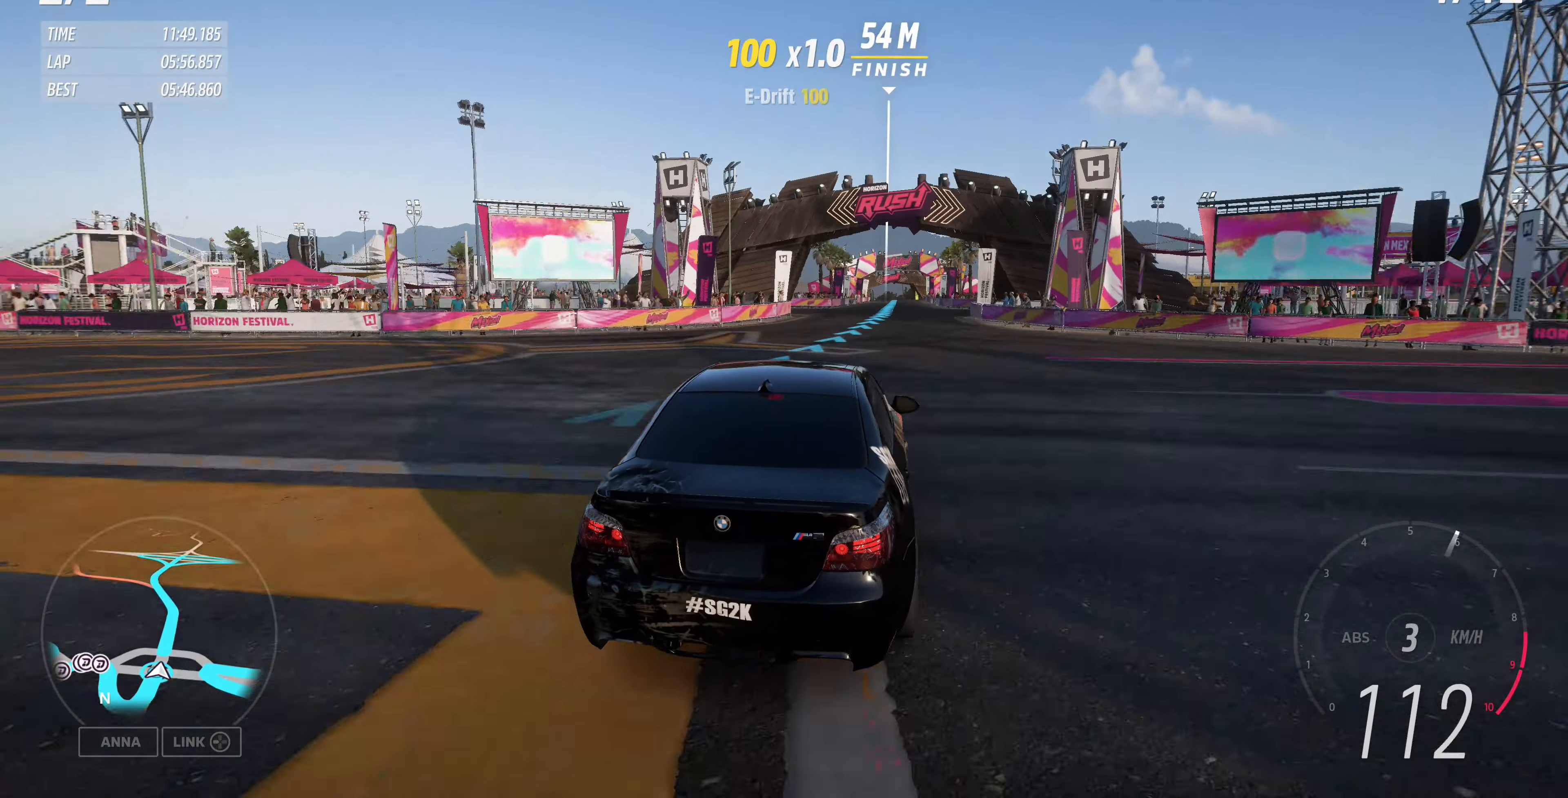
{"buttons": ["R2"], "left_stick": "center", "right_stick": "center", "events": [[300, "right_stick", "center"], [367, "left_stick", "center"]]}
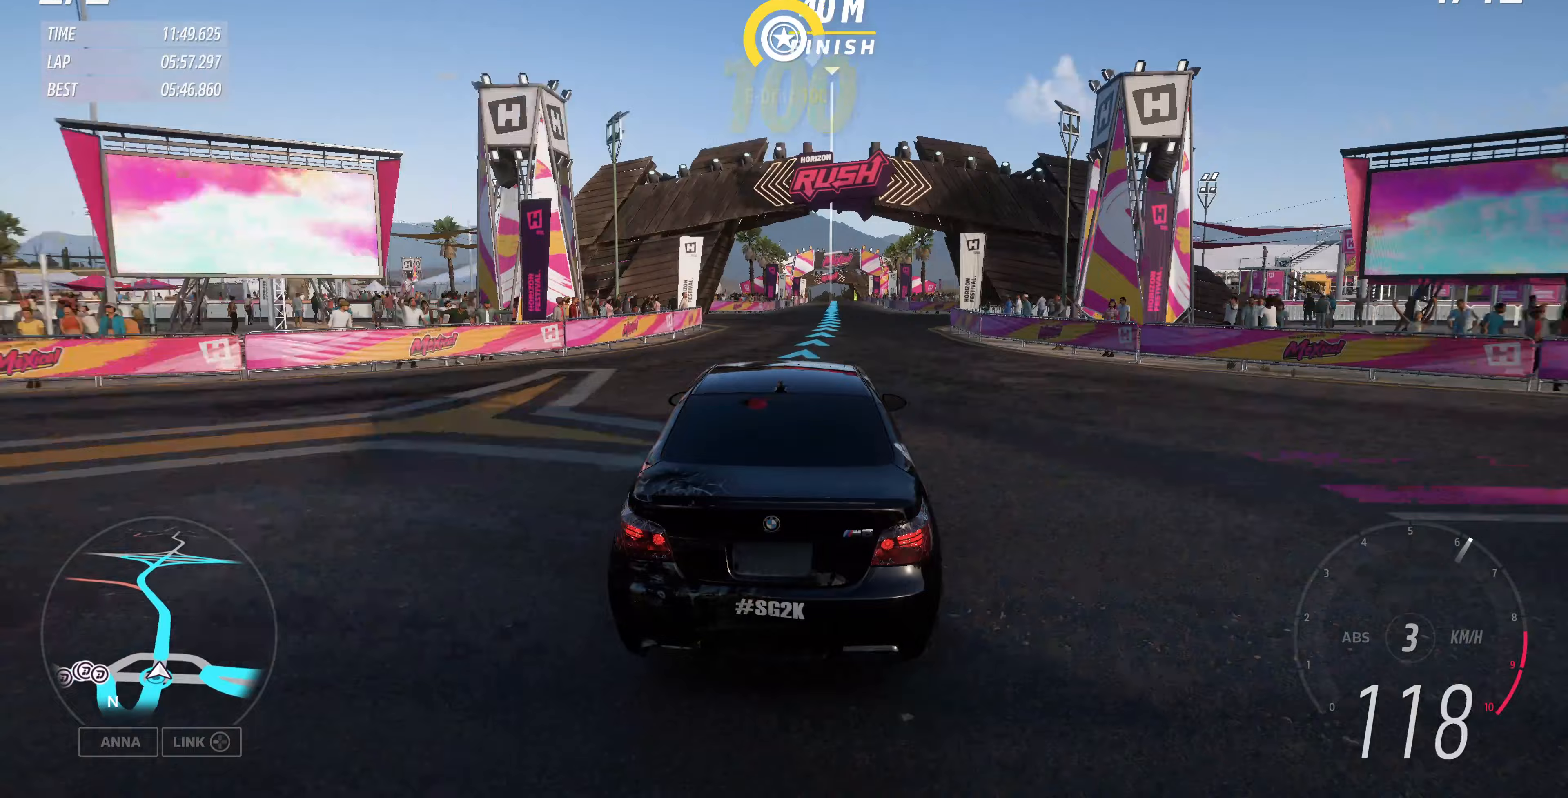
{"buttons": ["R2"], "left_stick": "center", "right_stick": "center", "events": []}
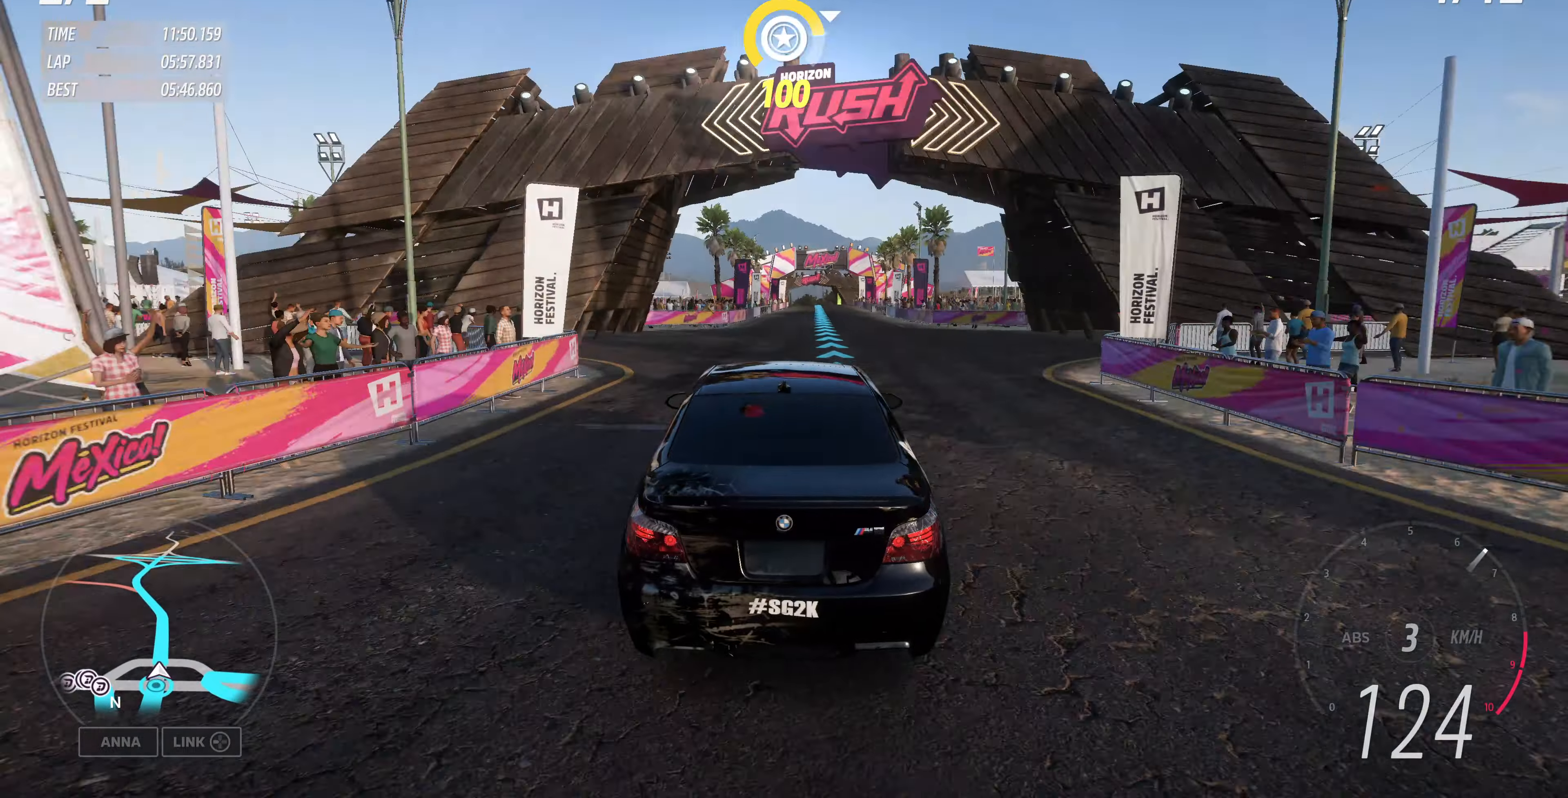
{"buttons": ["R2"], "left_stick": "center", "right_stick": "center", "events": []}
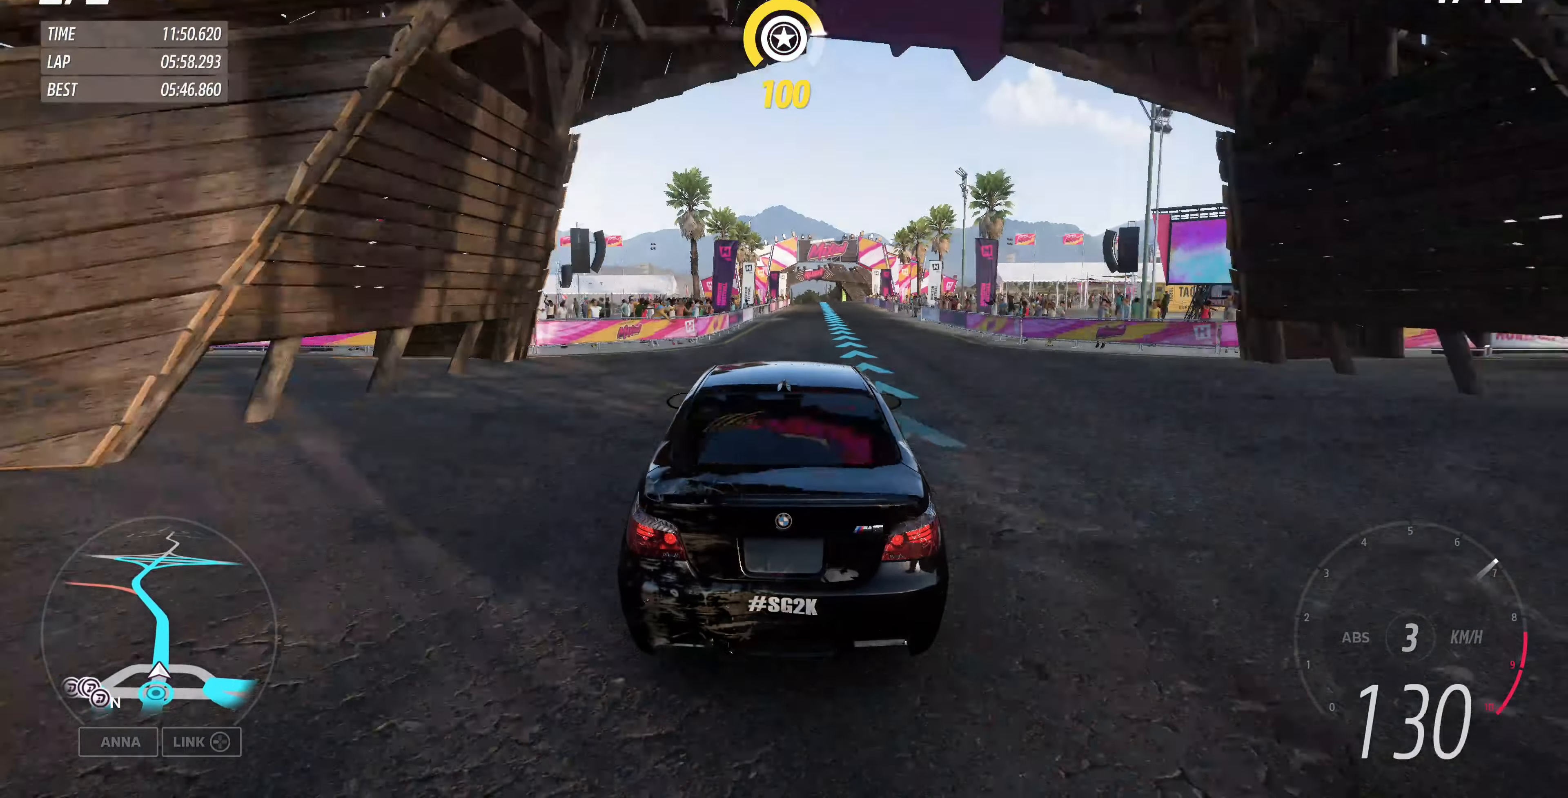
{"buttons": ["R2"], "left_stick": "center", "right_stick": "center", "events": []}
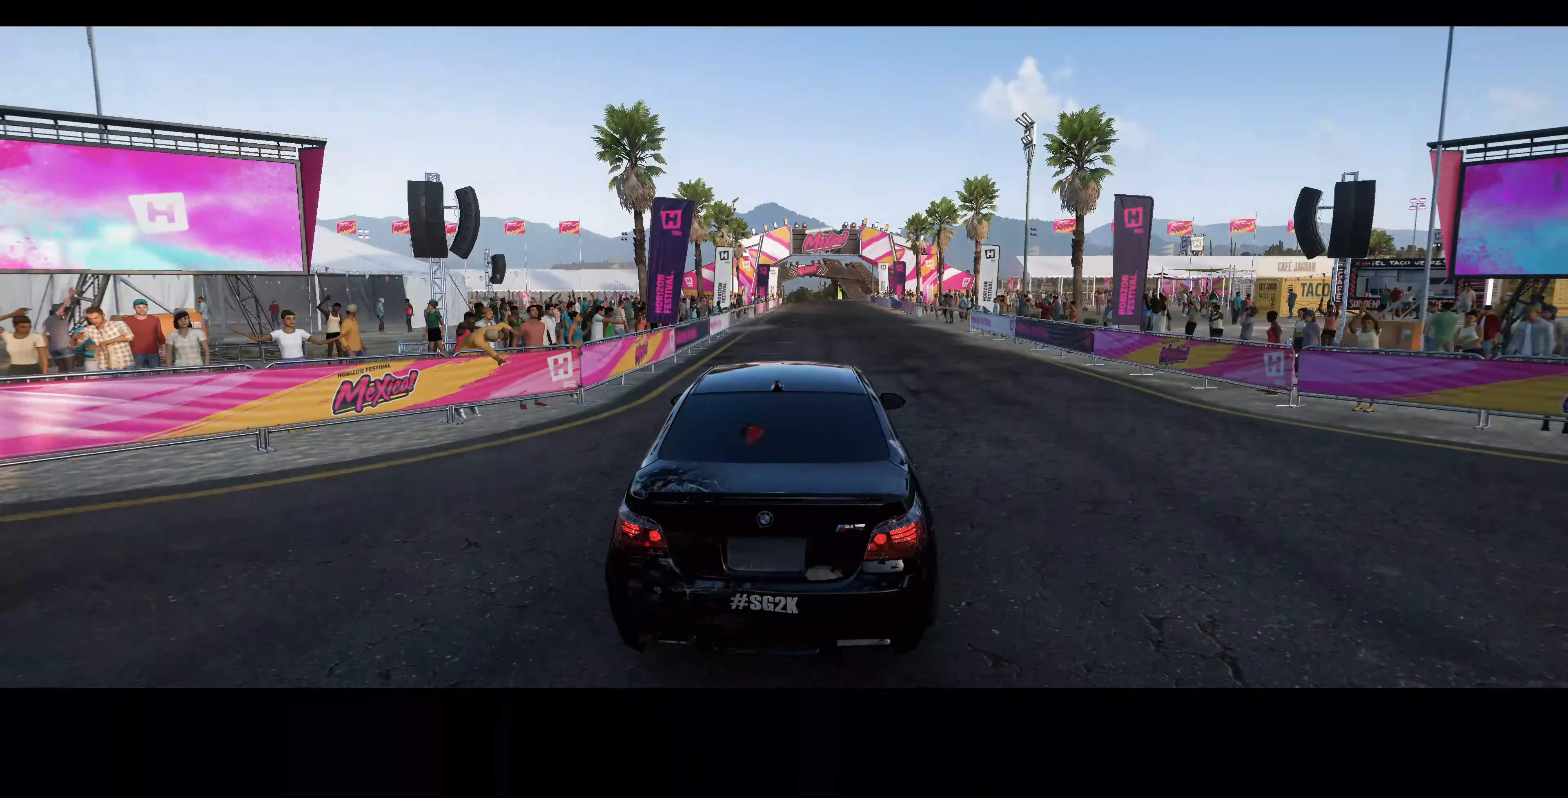
{"buttons": ["R2"], "left_stick": "center", "right_stick": "center", "events": []}
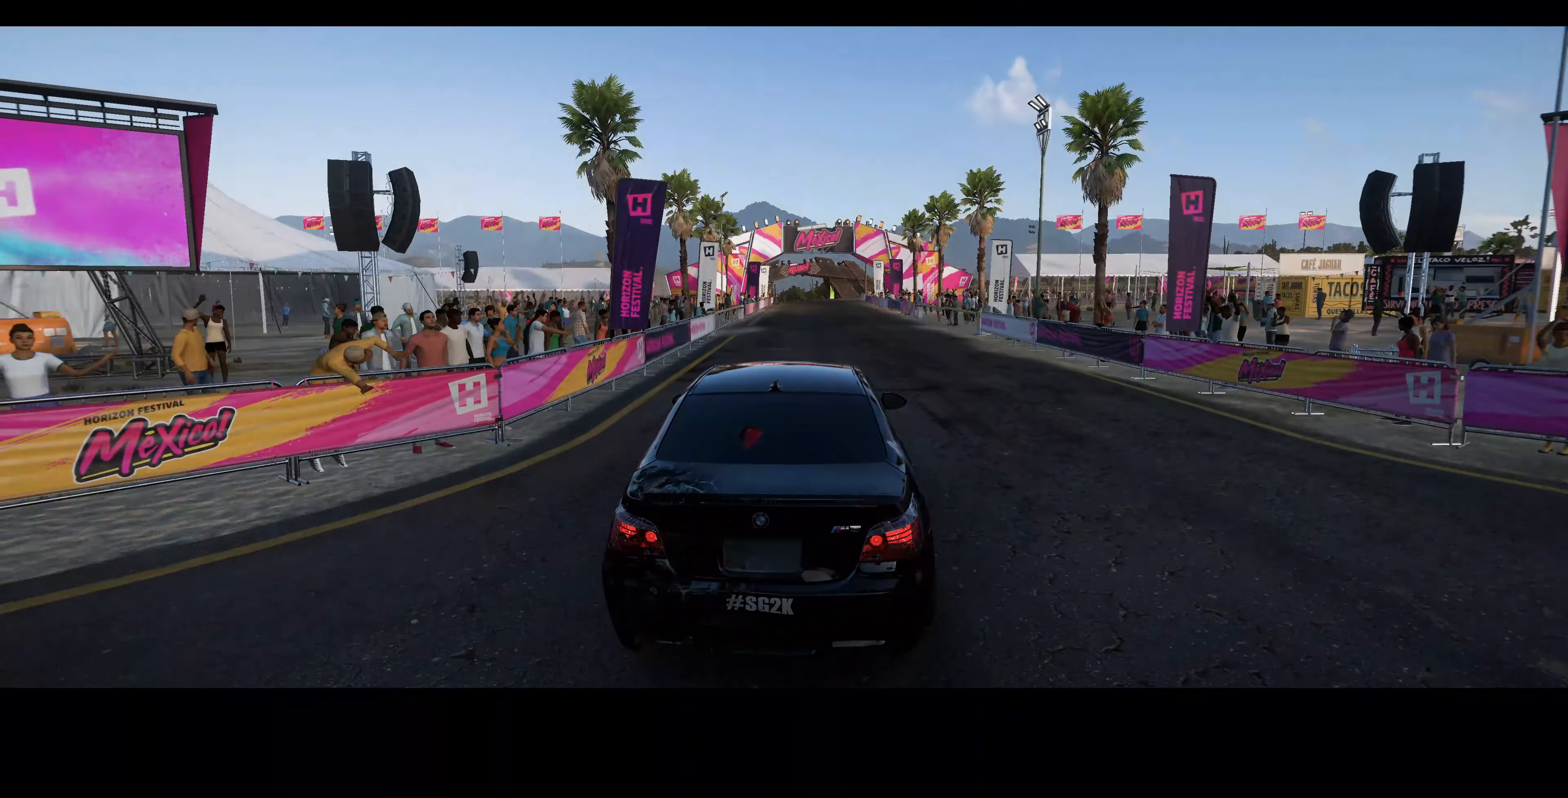
{"buttons": ["R2"], "left_stick": "center", "right_stick": "center", "events": []}
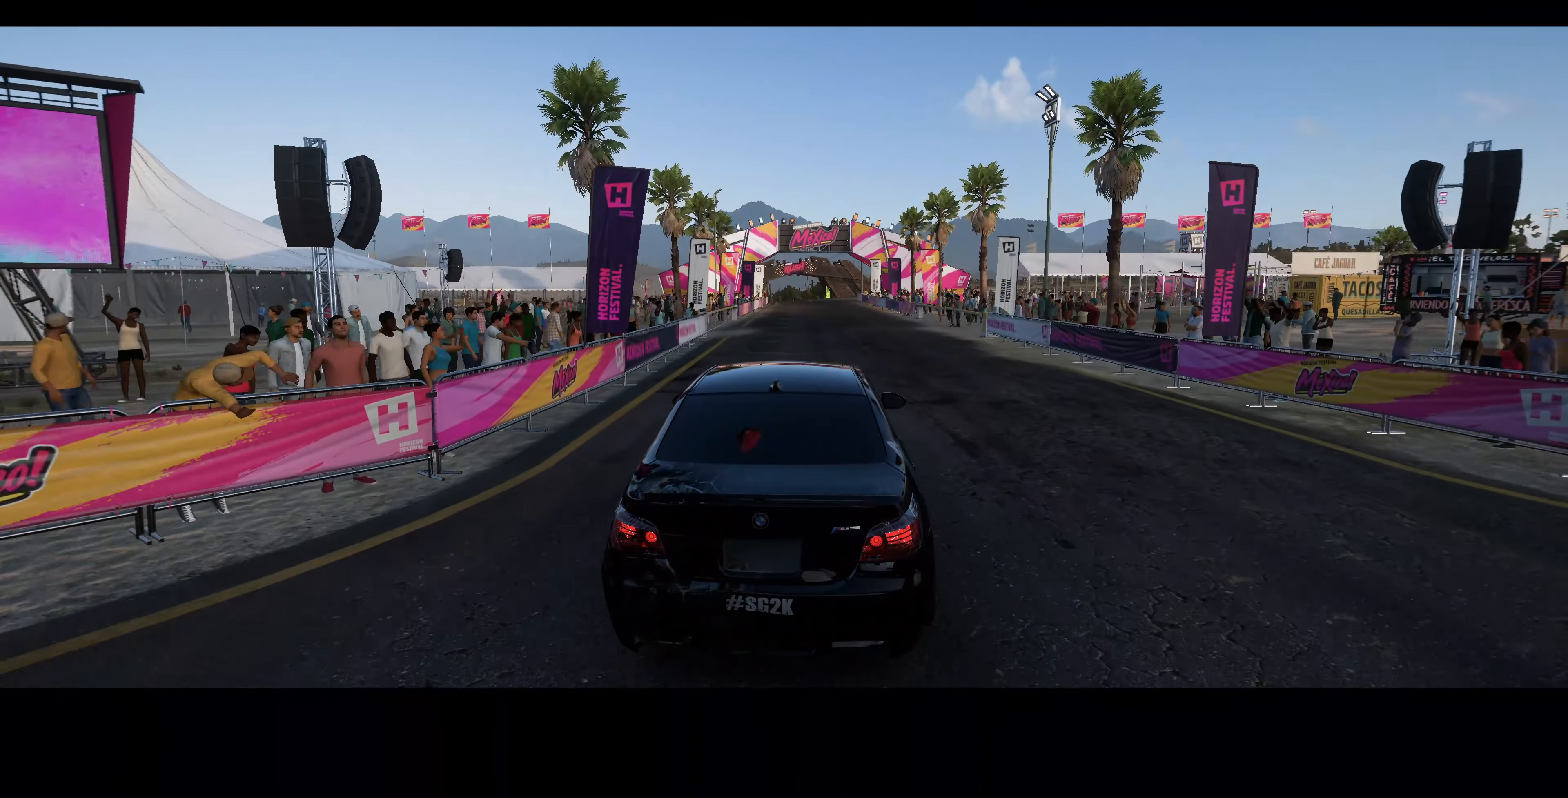
{"buttons": [], "left_stick": "center", "right_stick": "center", "events": [[300, "R2", "up"]]}